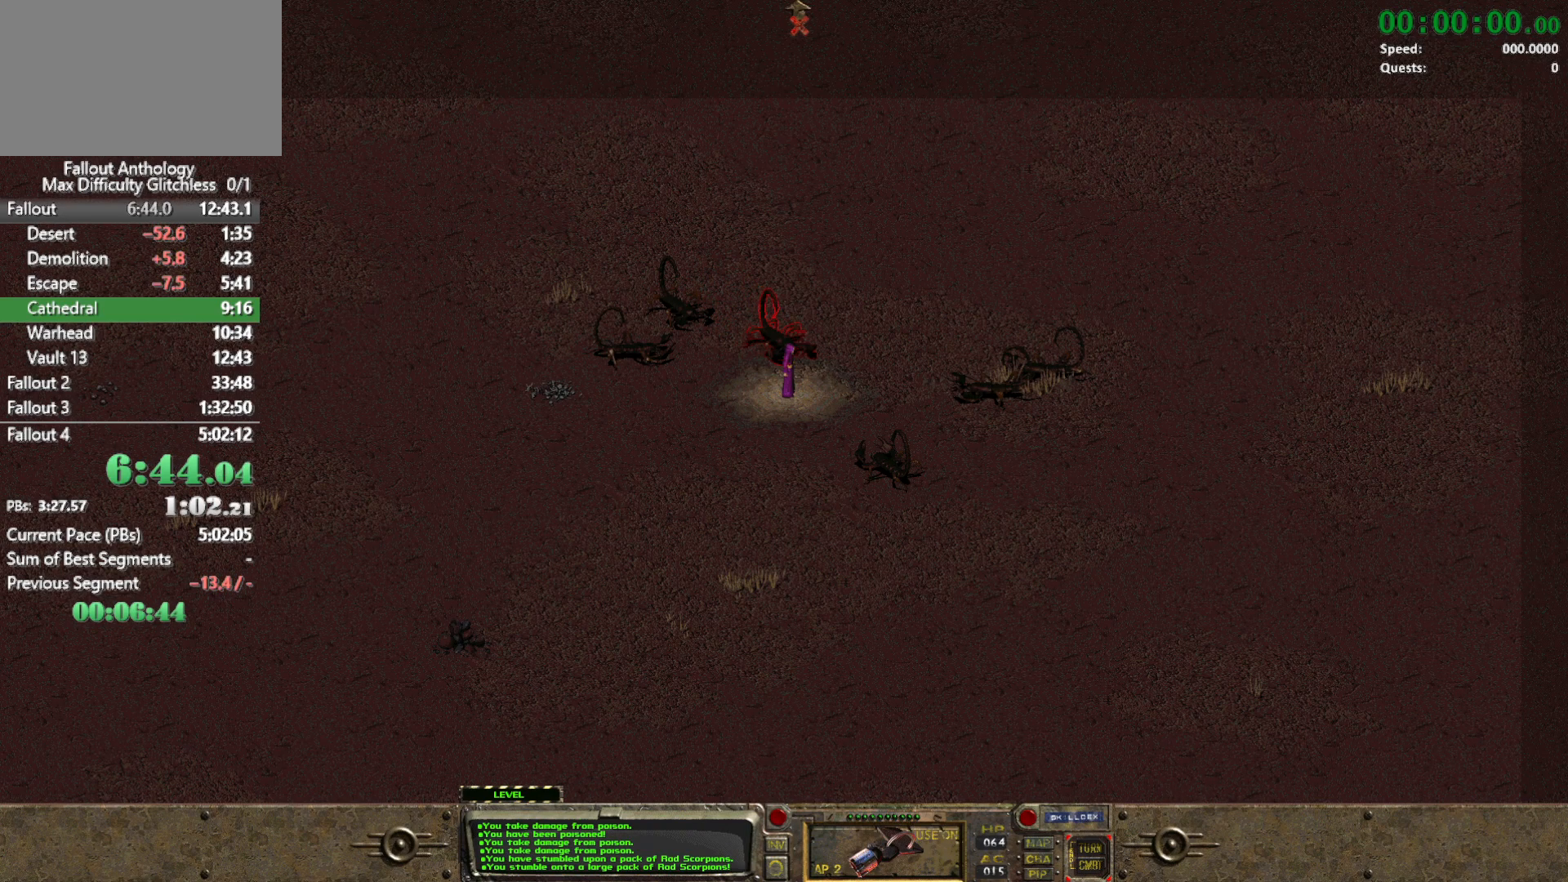
Gameplay with keyboard and mouse; each line is a JSON object with the keys and mouse buttons held at the frame after it. "events" lists presses ("down") and releases ("up") of "1", "2", "3", "4", "5", "a", "alt", "c", "caps_lock", "ctrl", "d", "down", "e", "f", "g", "left", "q", "r", "return", "right", "s", "shift", "space", "t", "tab", "up", "v", "w", "x", "z", "mouse_left", "mouse_right", "mouse_mb4" and "mouse_mb5" between this image and that frame as [ms after this image, input, new state], when the widget could be followed in between. "mouse_left", "mouse_right", "mouse_mb4", "mouse_mb5" = the "left", "right", "mb4", "mb5" buttons of the "mouse" list. No other keys are recorded. Not read: mouse_move mouse_wheel_down mouse_wheel_up.
{"keys": [], "mouse": [], "events": [[133, "mouse_left", "down"], [217, "mouse_left", "up"], [317, "mouse_left", "down"], [417, "mouse_left", "up"]]}
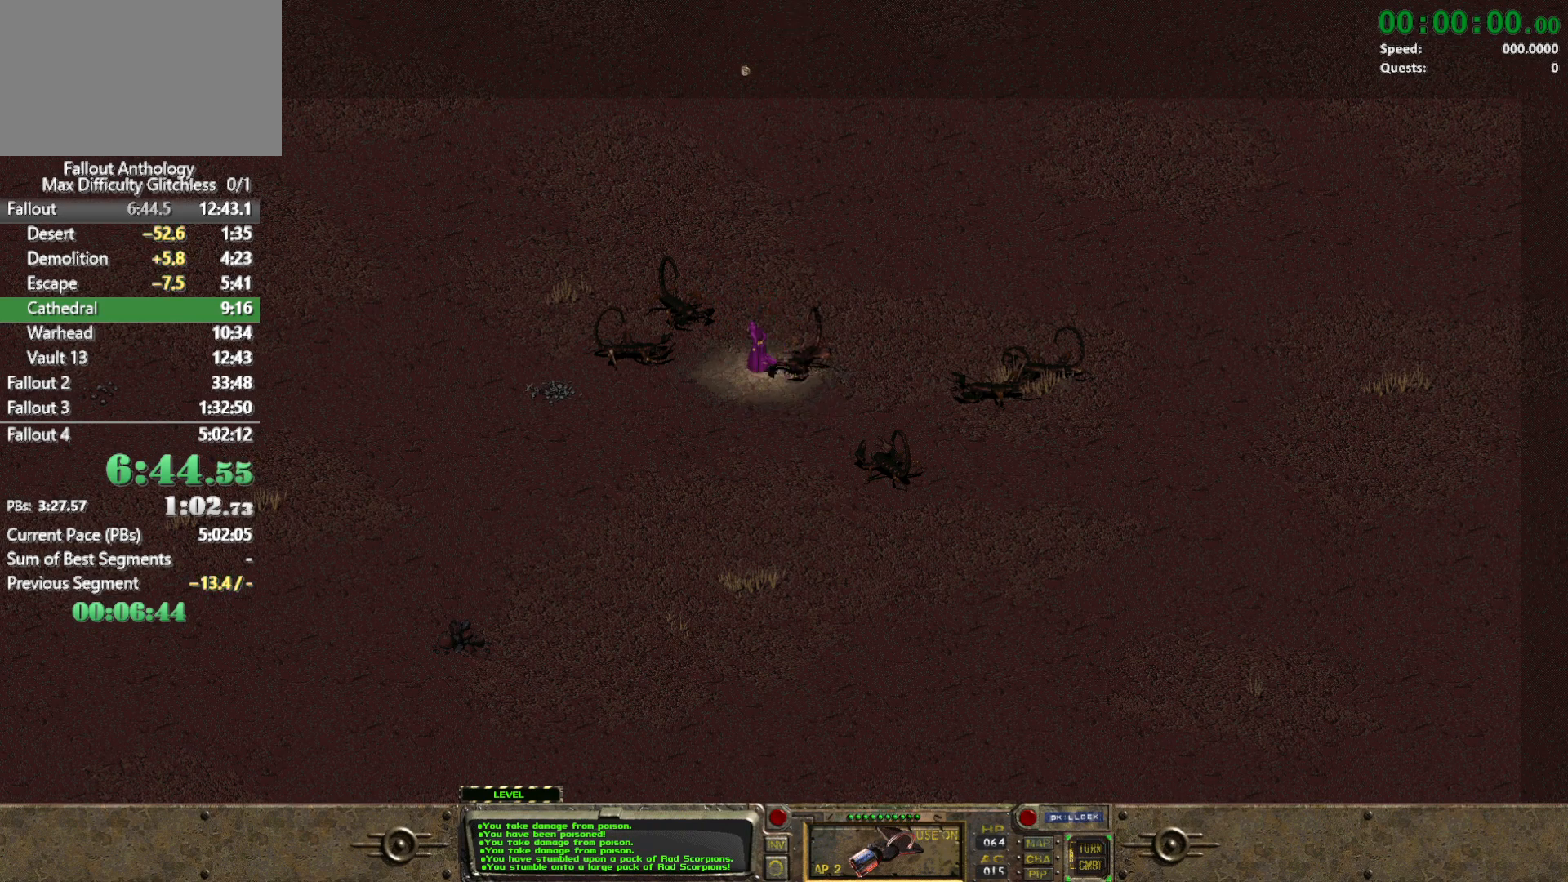
{"keys": [], "mouse": [], "events": []}
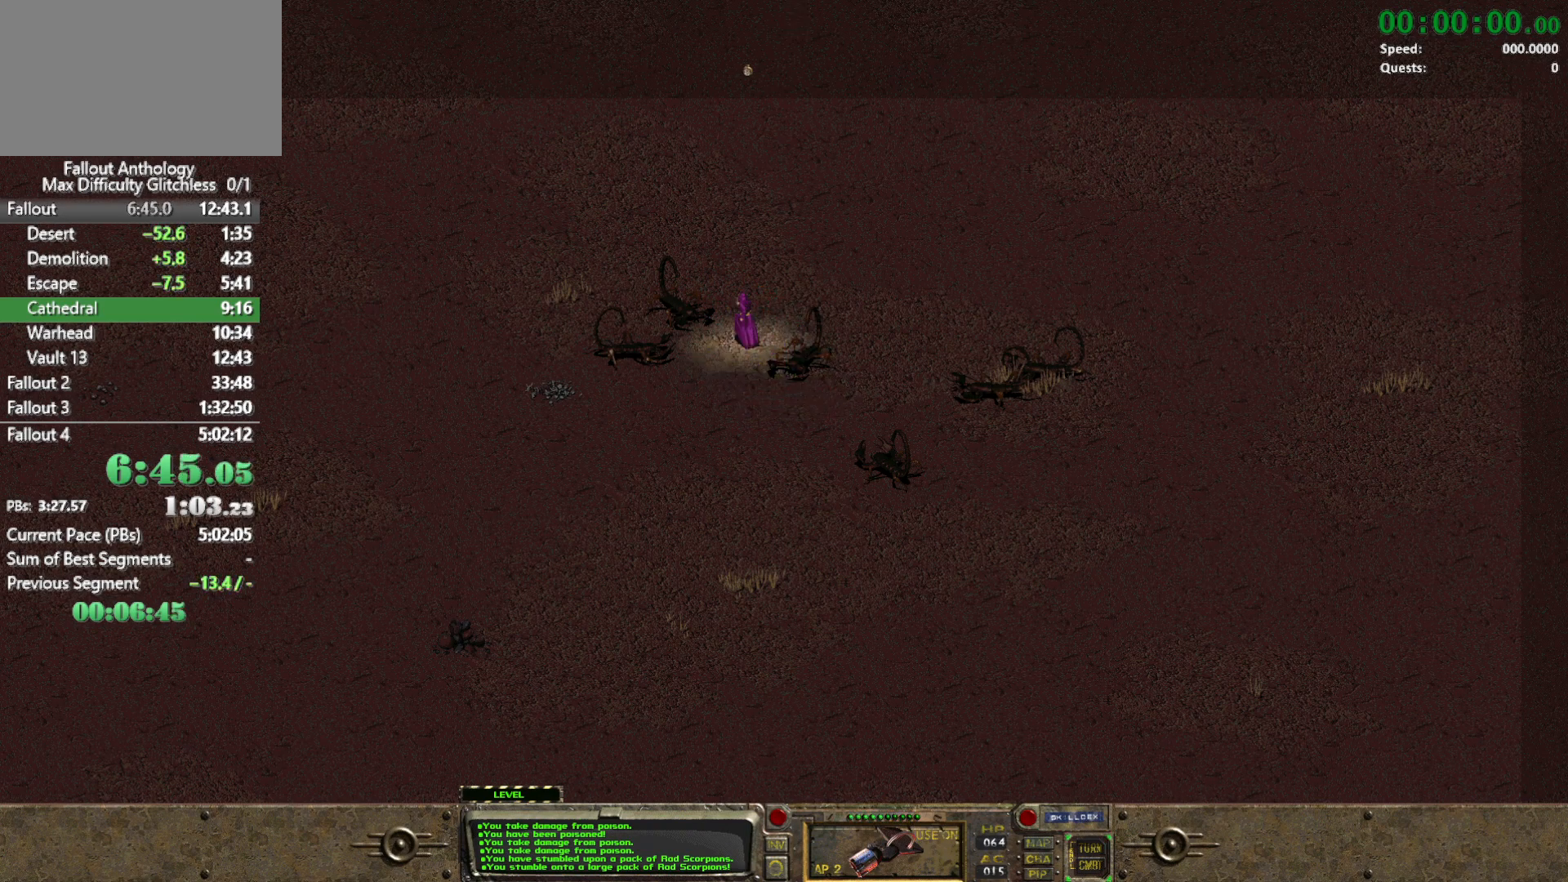
{"keys": [], "mouse": [], "events": []}
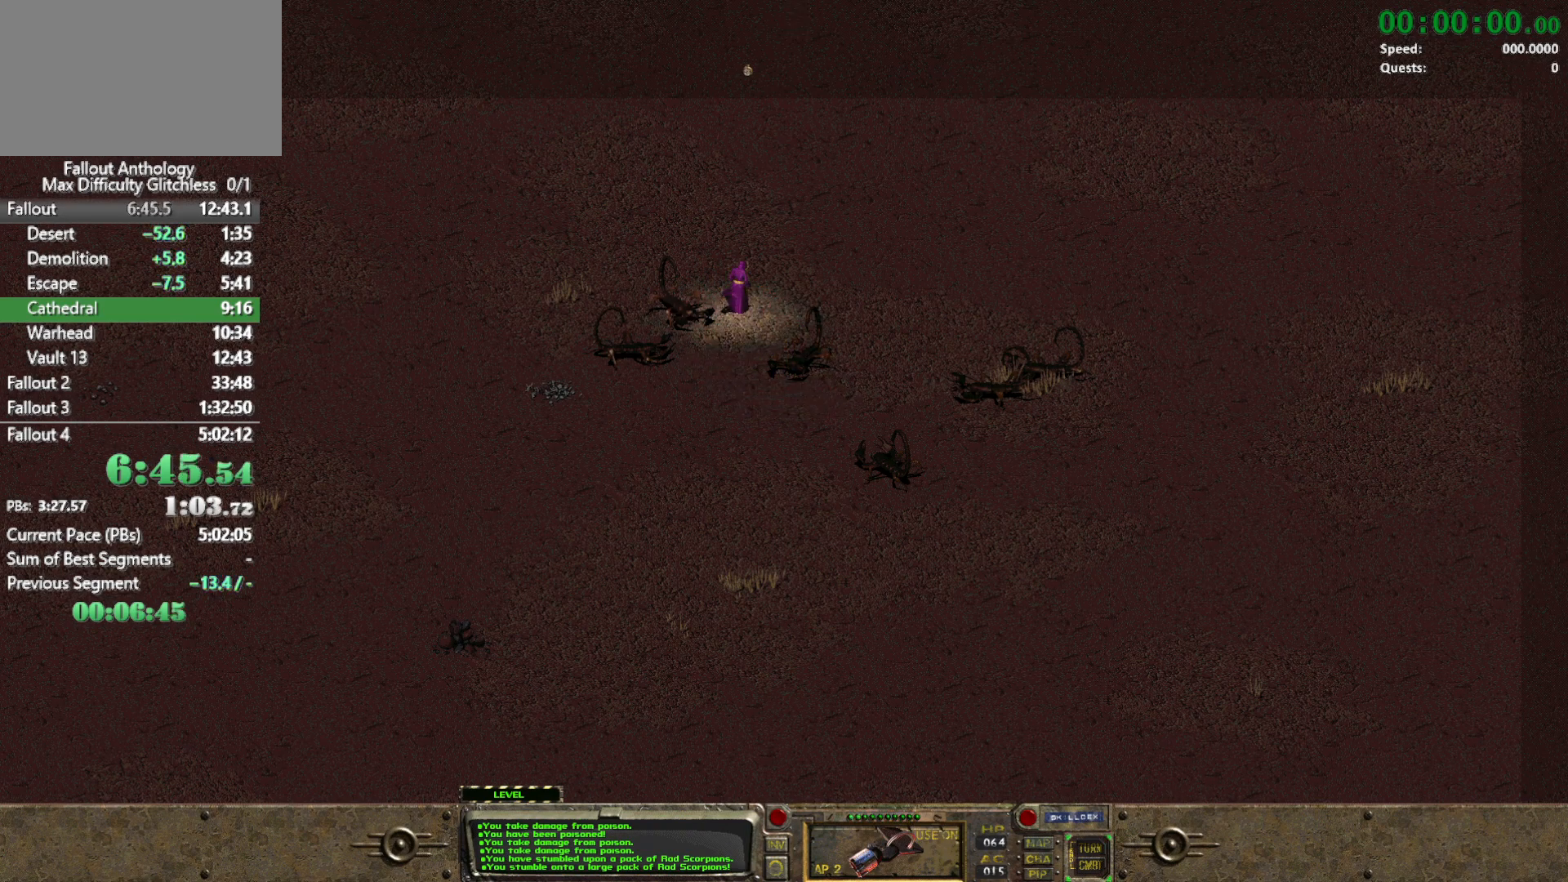
{"keys": [], "mouse": [], "events": []}
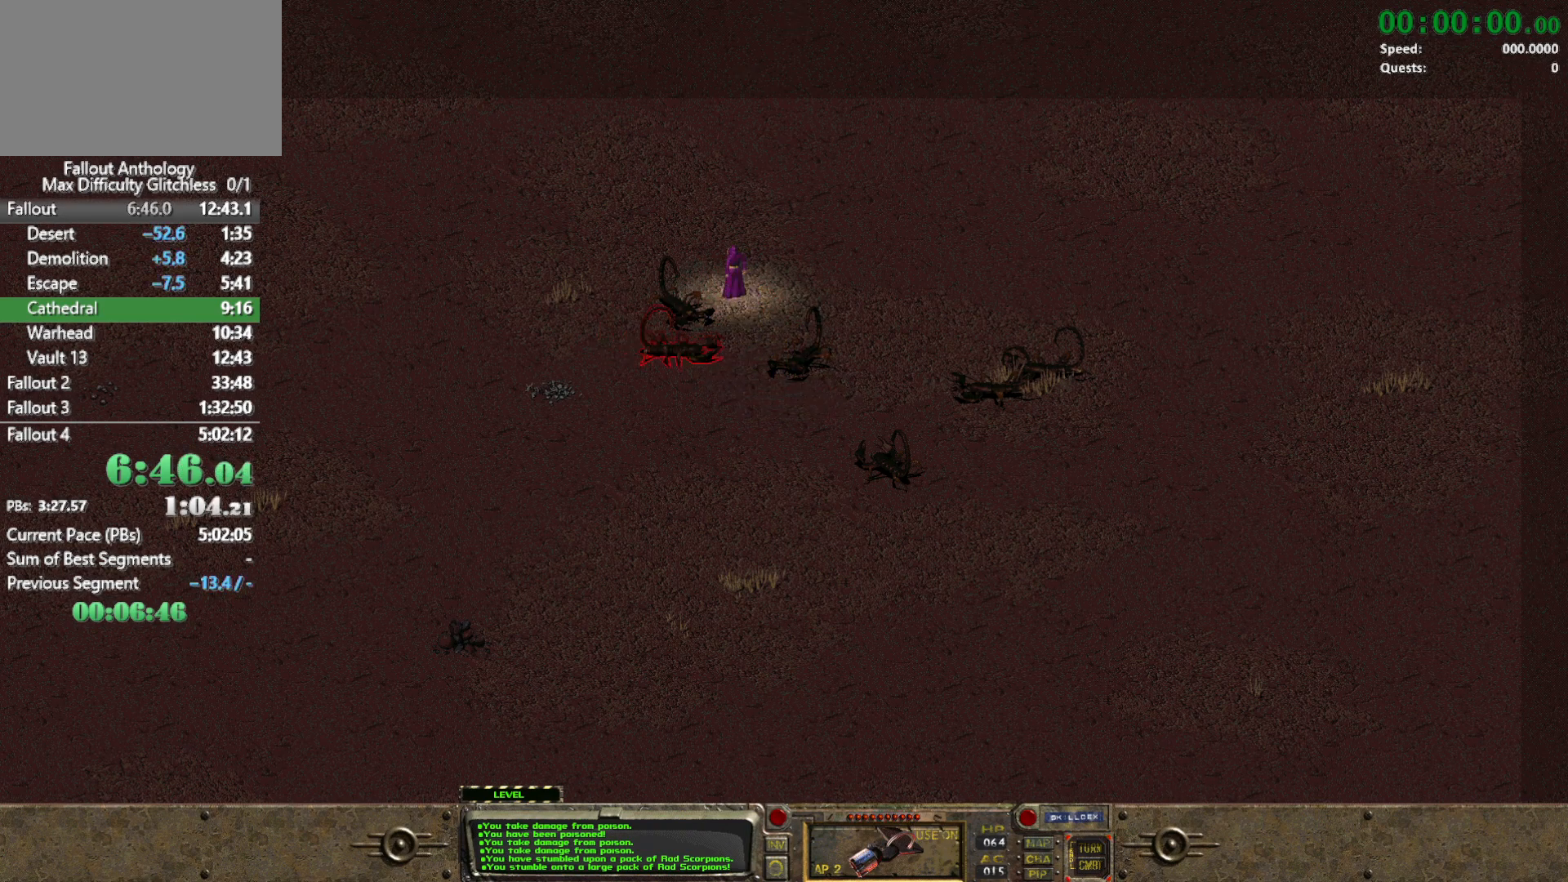
{"keys": [], "mouse": [], "events": [[100, "mouse_left", "down"], [233, "mouse_left", "up"], [333, "mouse_left", "down"], [433, "mouse_left", "up"]]}
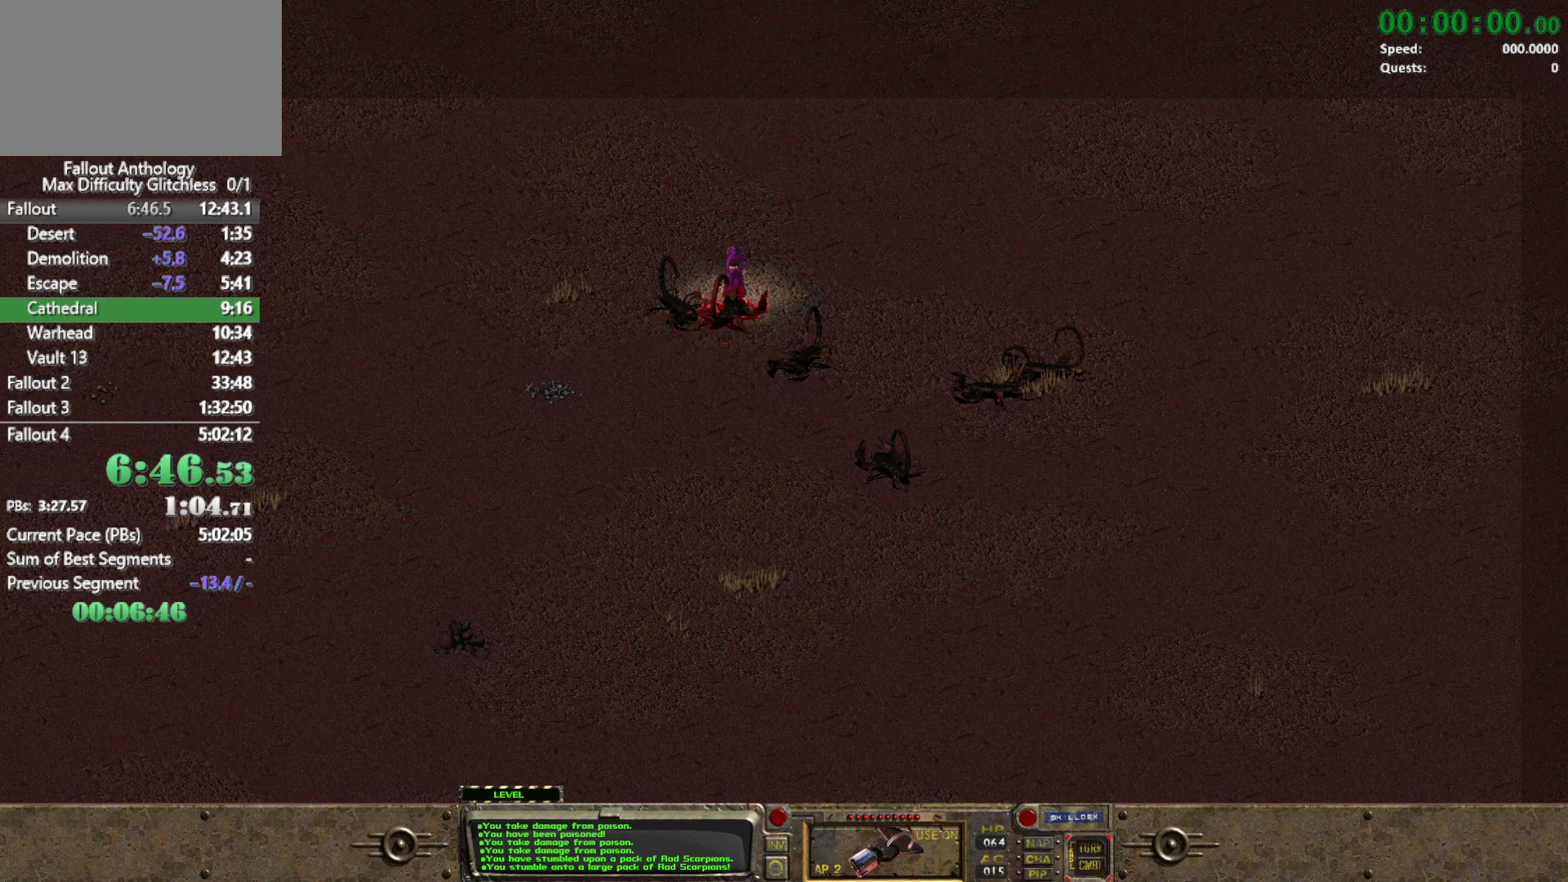
{"keys": [], "mouse": [], "events": [[17, "mouse_left", "down"], [117, "mouse_left", "up"], [217, "mouse_left", "down"], [300, "mouse_left", "up"], [400, "mouse_left", "down"], [483, "mouse_left", "up"]]}
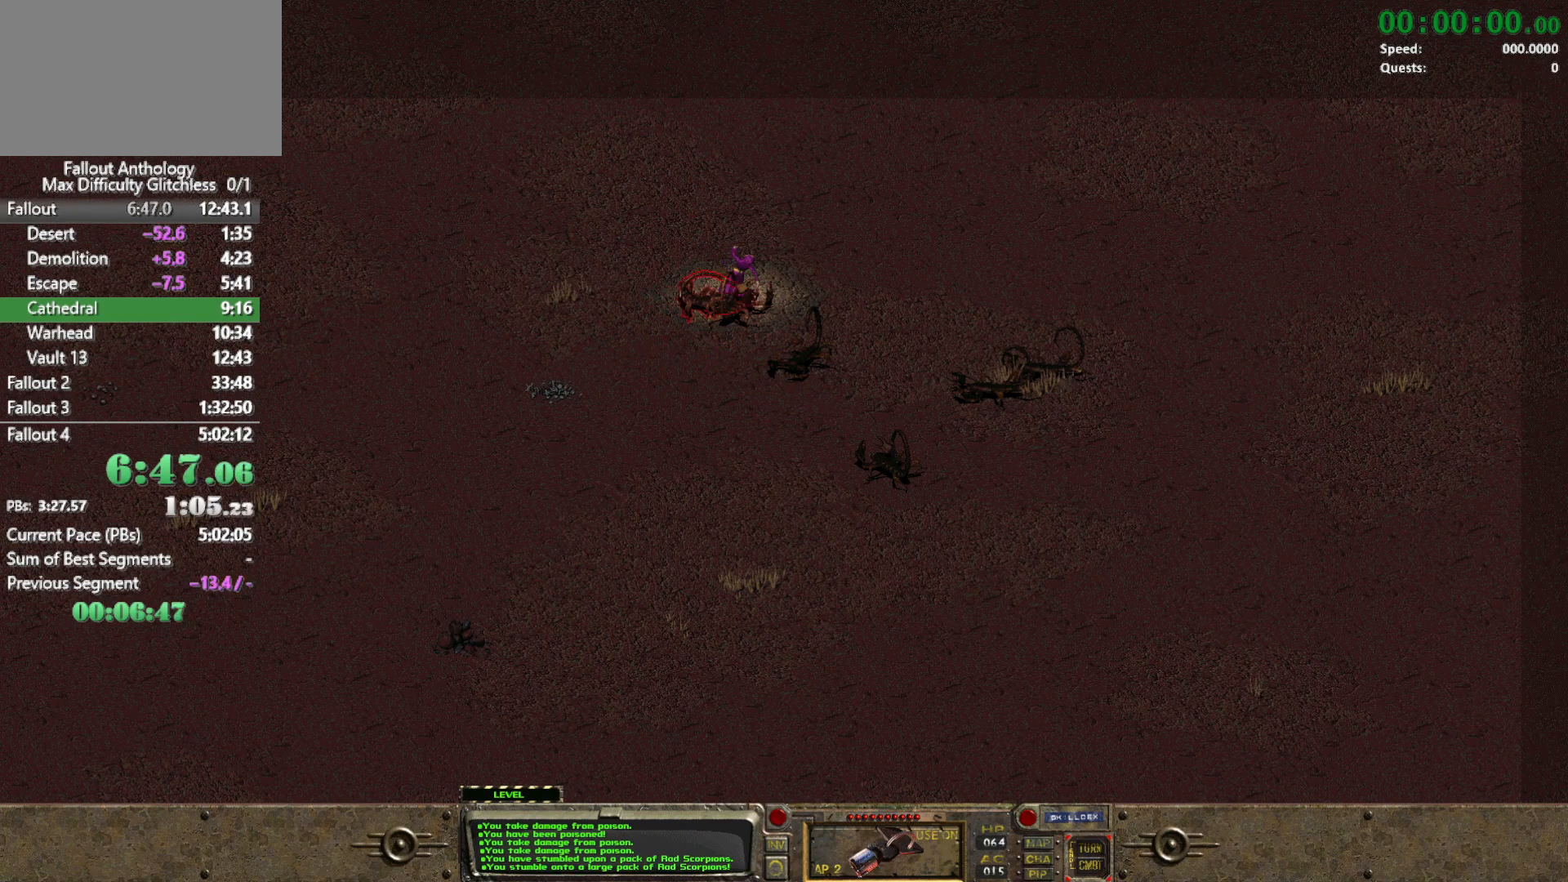
{"keys": [], "mouse": ["left"], "events": [[83, "mouse_left", "down"], [183, "mouse_left", "up"], [217, "mouse_left", "down"], [317, "mouse_left", "up"], [450, "mouse_left", "down"]]}
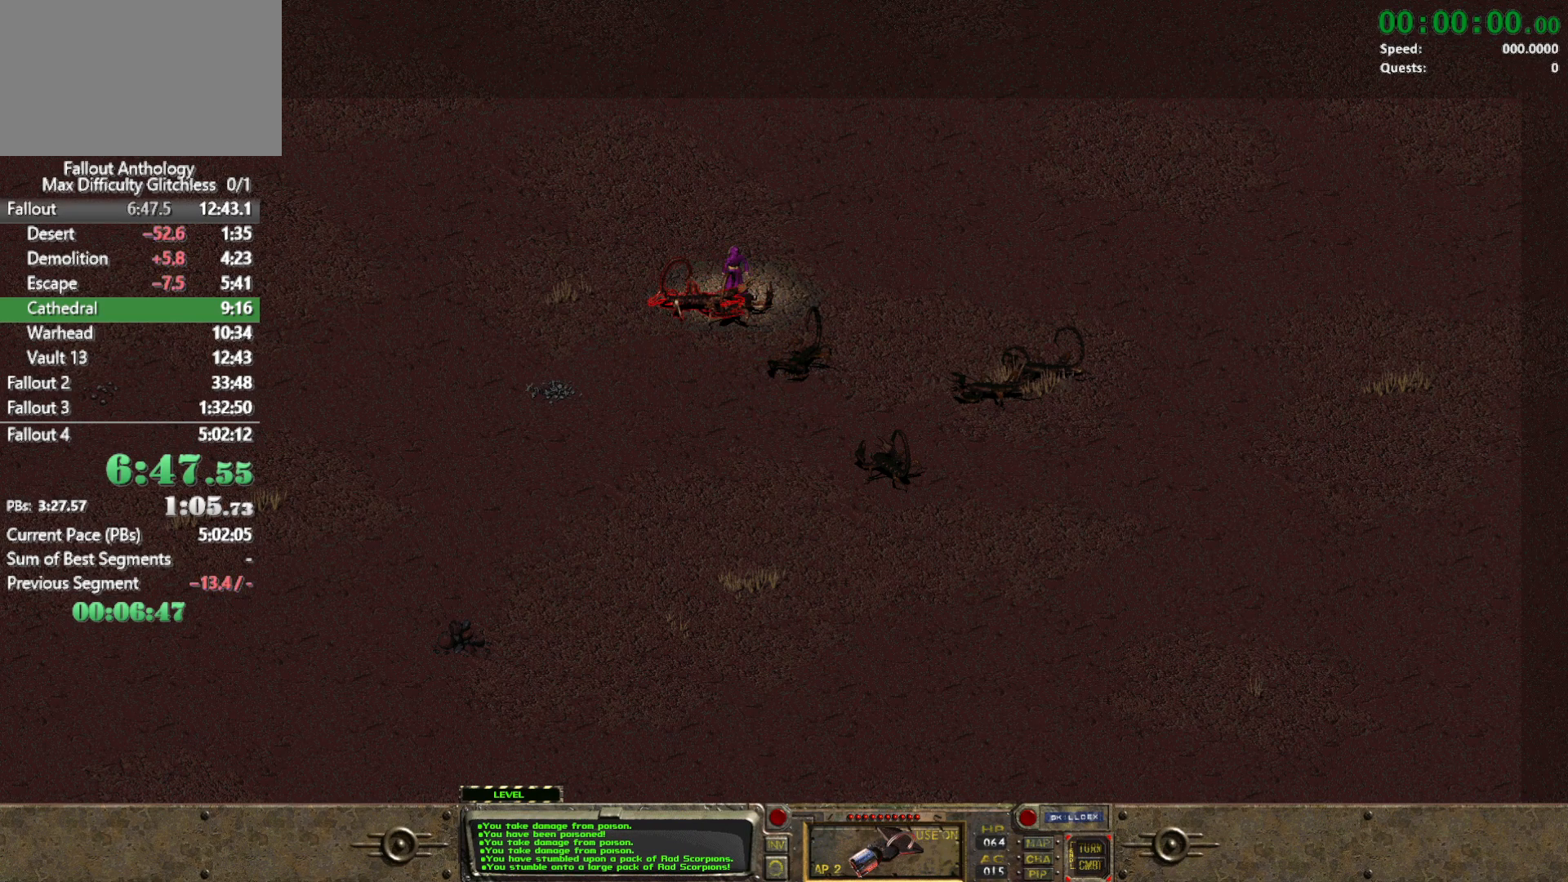
{"keys": [], "mouse": [], "events": [[50, "mouse_left", "up"], [150, "mouse_left", "down"], [233, "mouse_left", "up"], [333, "mouse_left", "down"], [433, "mouse_left", "up"]]}
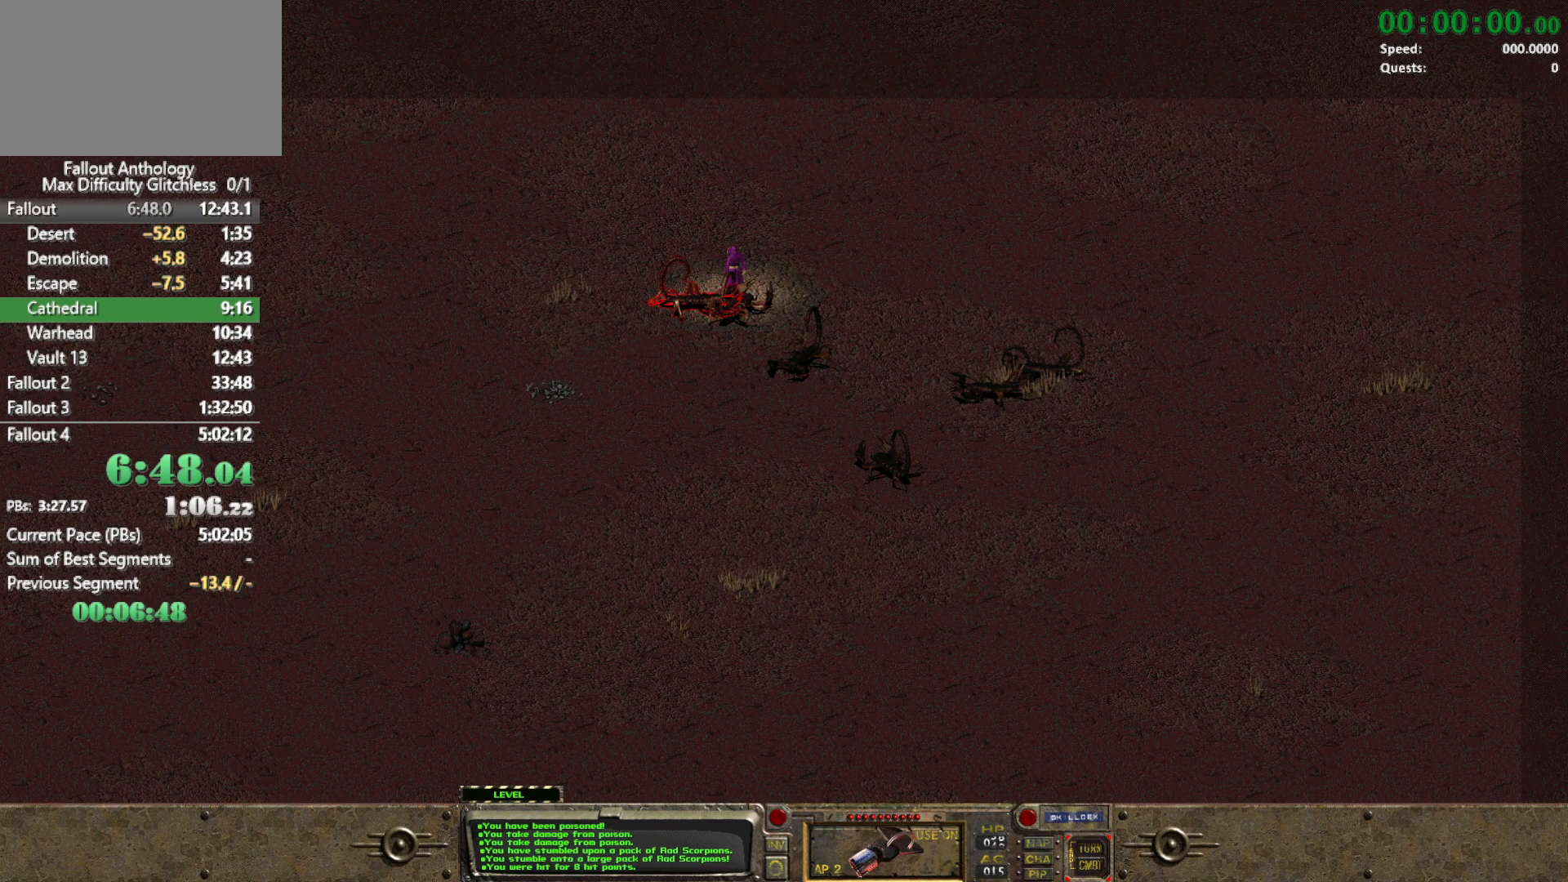
{"keys": [], "mouse": [], "events": [[17, "mouse_left", "down"], [117, "mouse_left", "up"], [217, "mouse_left", "down"], [300, "mouse_left", "up"], [350, "mouse_left", "down"], [483, "mouse_left", "up"]]}
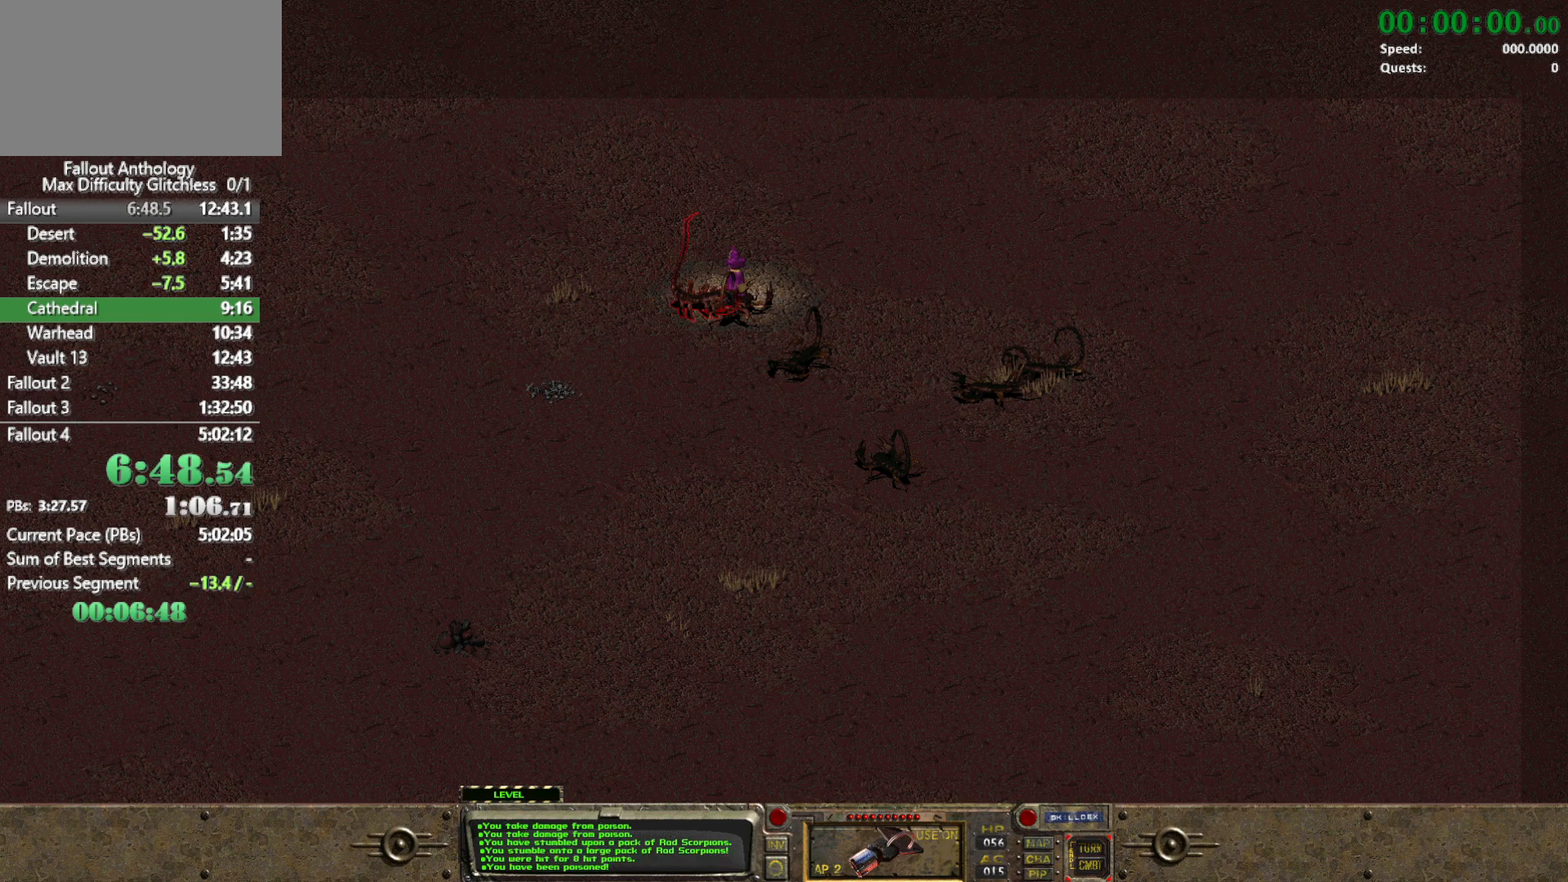
{"keys": [], "mouse": [], "events": [[33, "mouse_left", "down"], [133, "mouse_left", "up"], [217, "mouse_left", "down"], [317, "mouse_left", "up"], [367, "mouse_left", "down"], [500, "mouse_left", "up"]]}
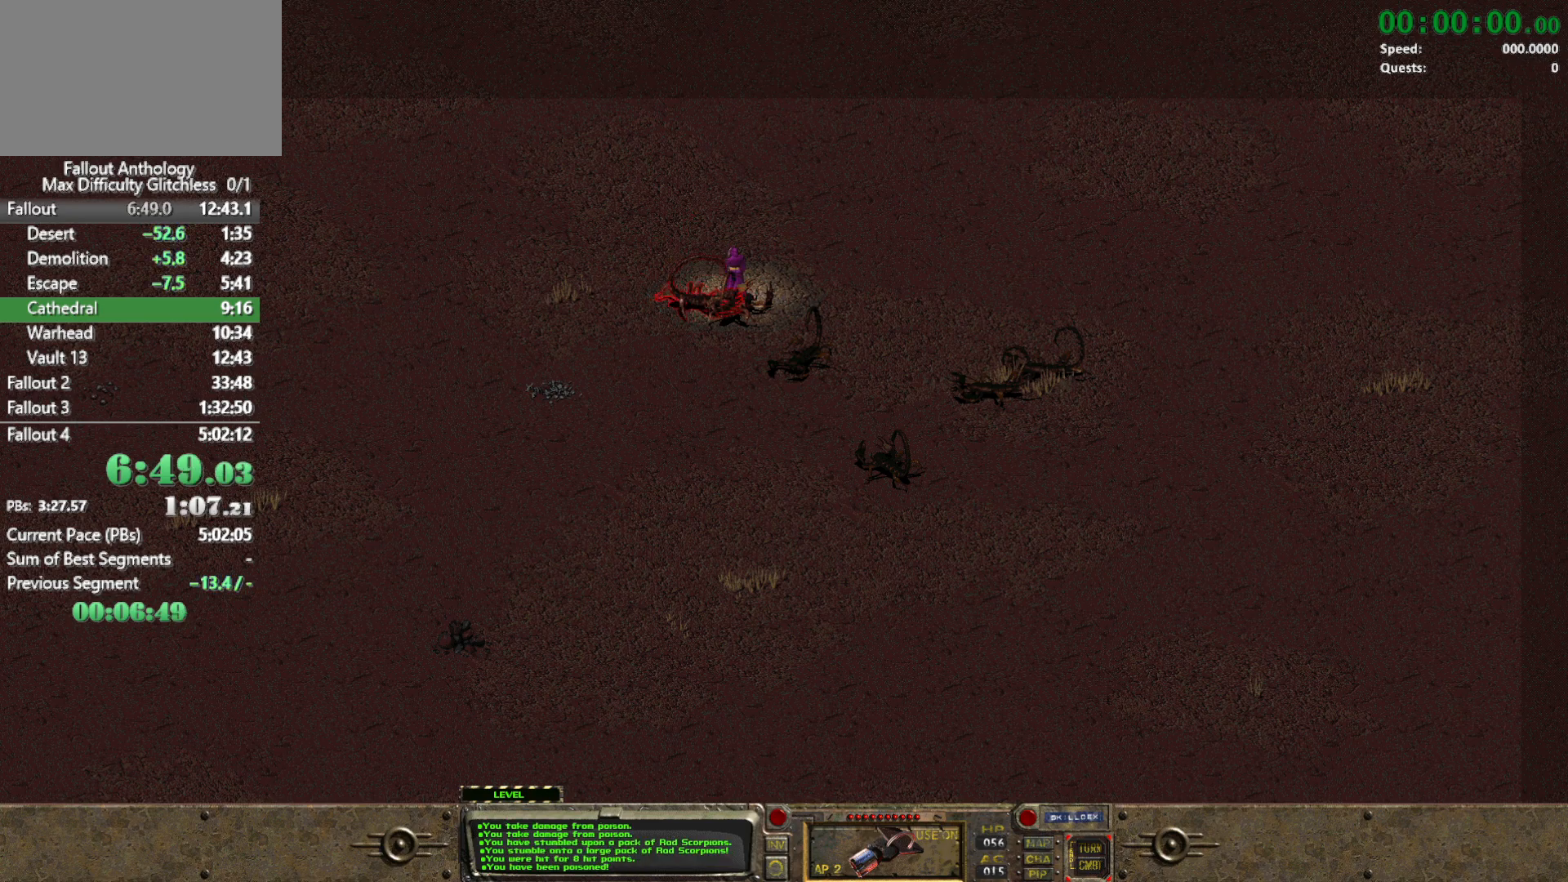
{"keys": [], "mouse": ["left"], "events": [[50, "mouse_left", "down"], [183, "mouse_left", "up"], [233, "mouse_left", "down"], [383, "mouse_left", "up"], [433, "mouse_left", "down"]]}
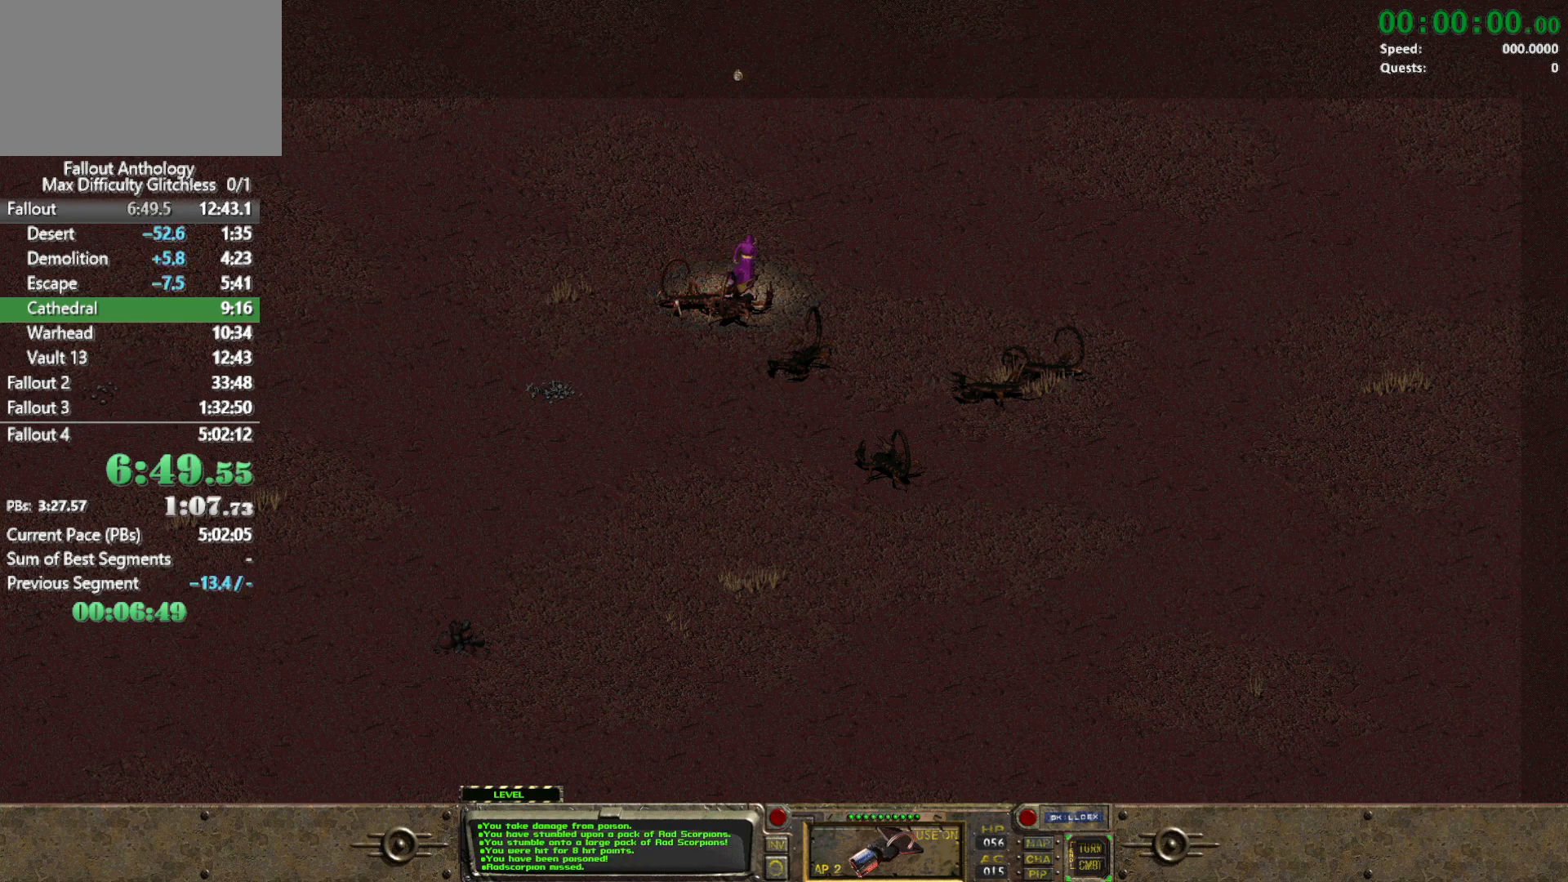
{"keys": [], "mouse": [], "events": [[67, "mouse_left", "up"], [117, "mouse_left", "down"], [250, "mouse_left", "up"], [350, "mouse_left", "down"], [450, "mouse_left", "up"]]}
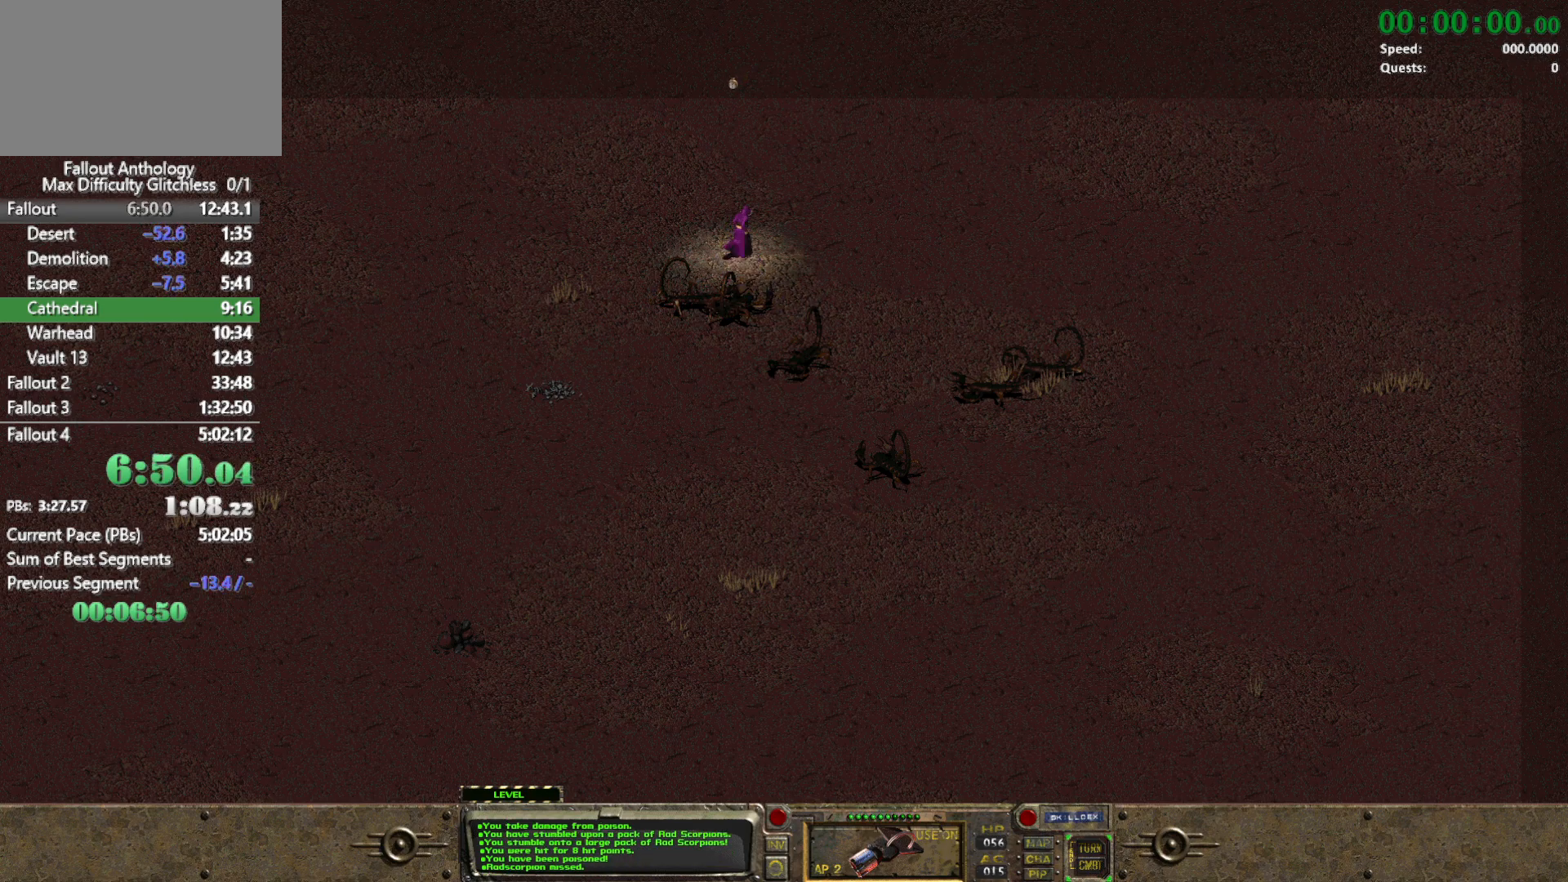
{"keys": [], "mouse": [], "events": [[83, "mouse_left", "down"], [183, "mouse_left", "up"], [233, "mouse_left", "down"], [367, "mouse_left", "up"]]}
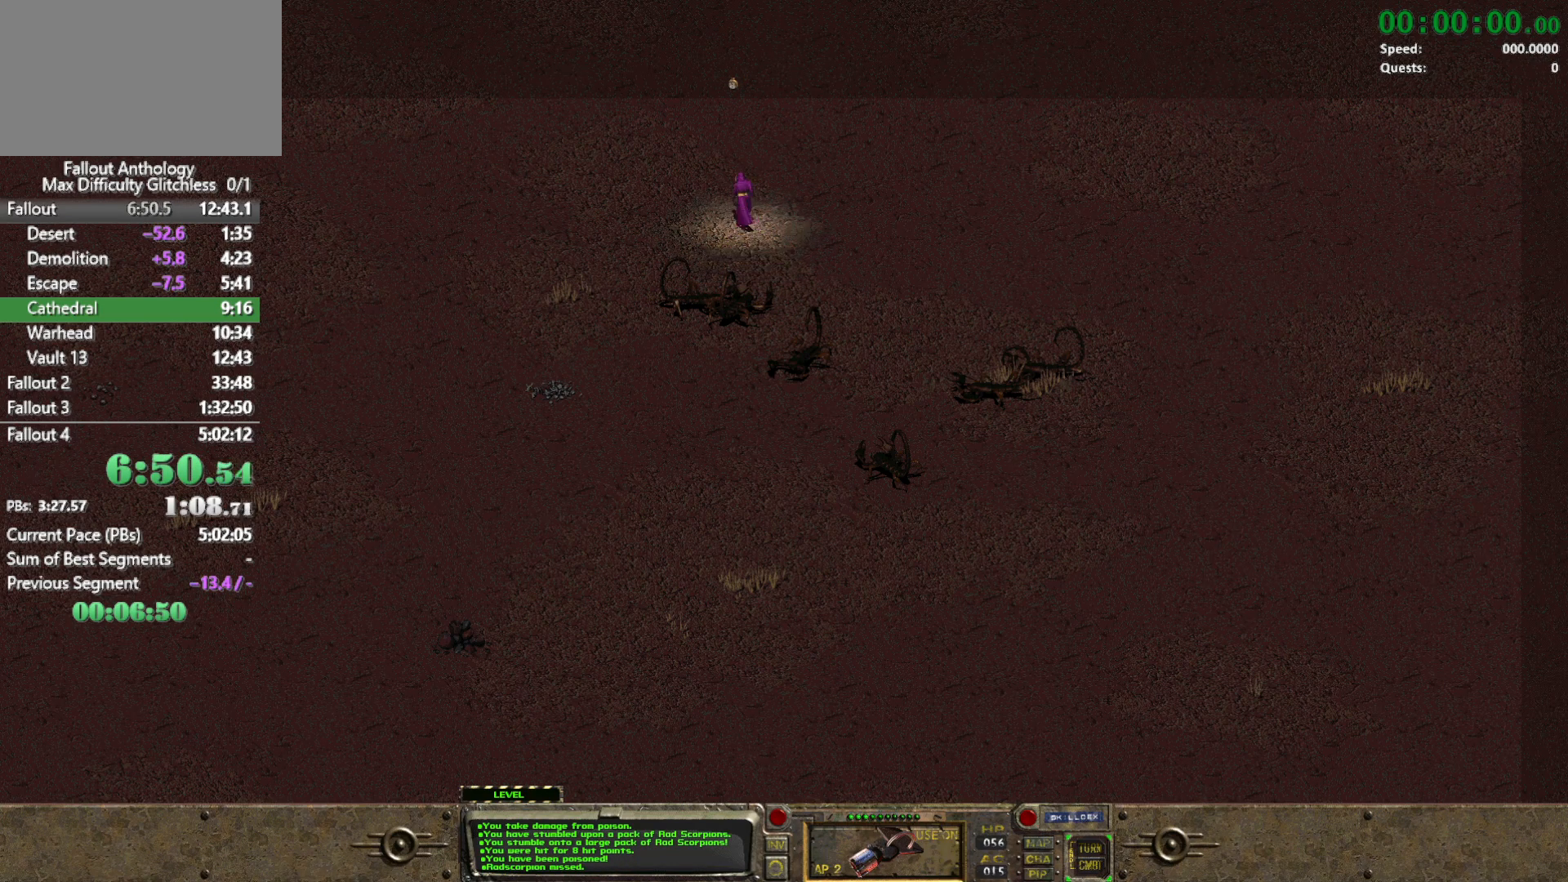
{"keys": [], "mouse": [], "events": [[383, "mouse_left", "down"], [467, "mouse_left", "up"]]}
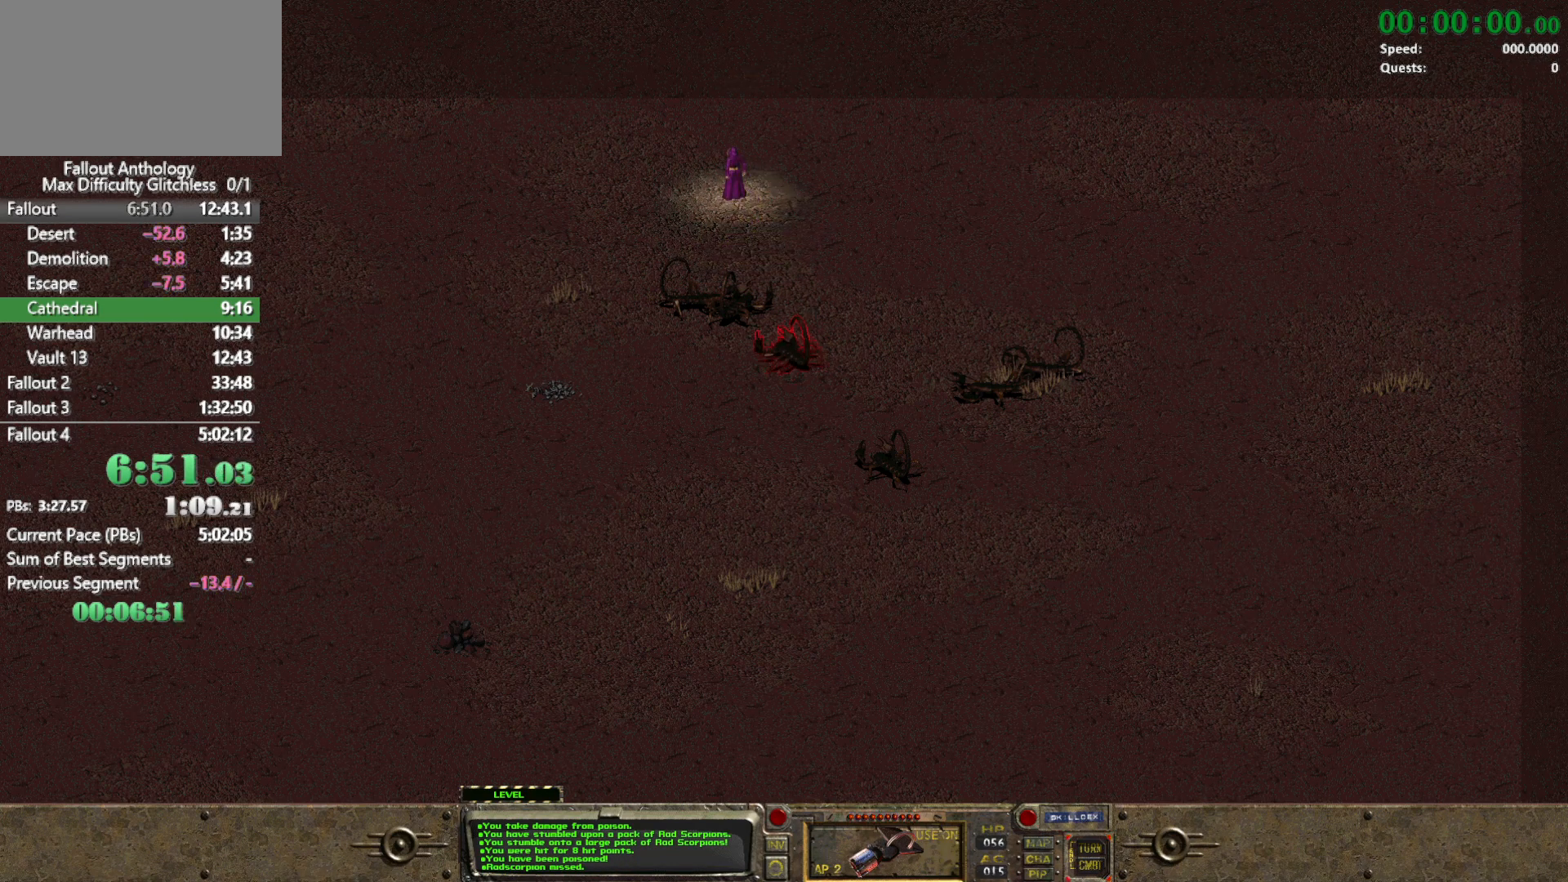
{"keys": [], "mouse": [], "events": []}
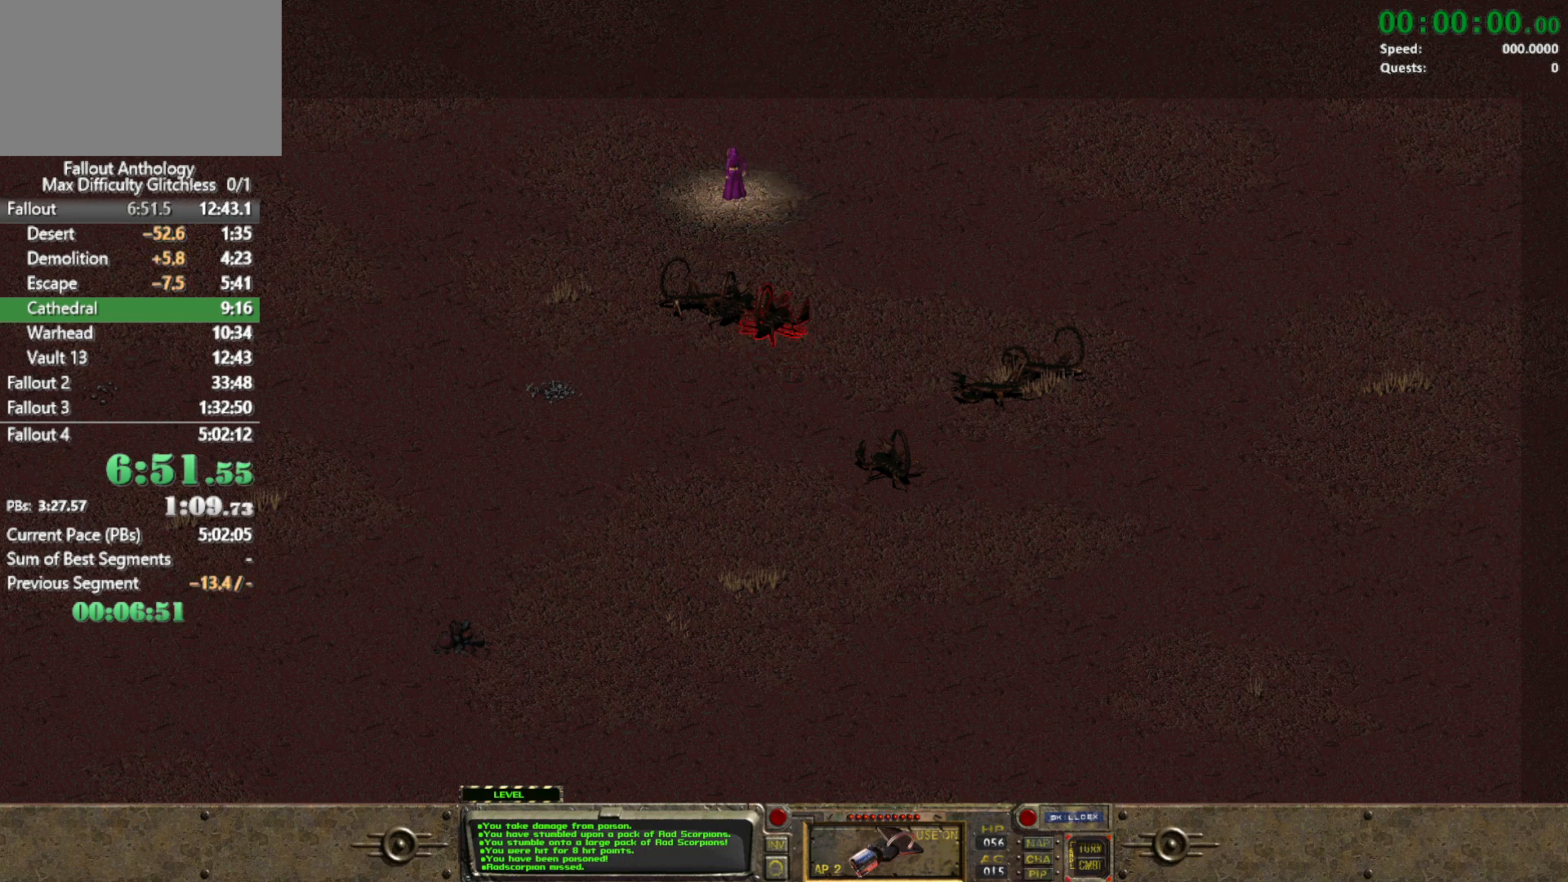
{"keys": [], "mouse": [], "events": []}
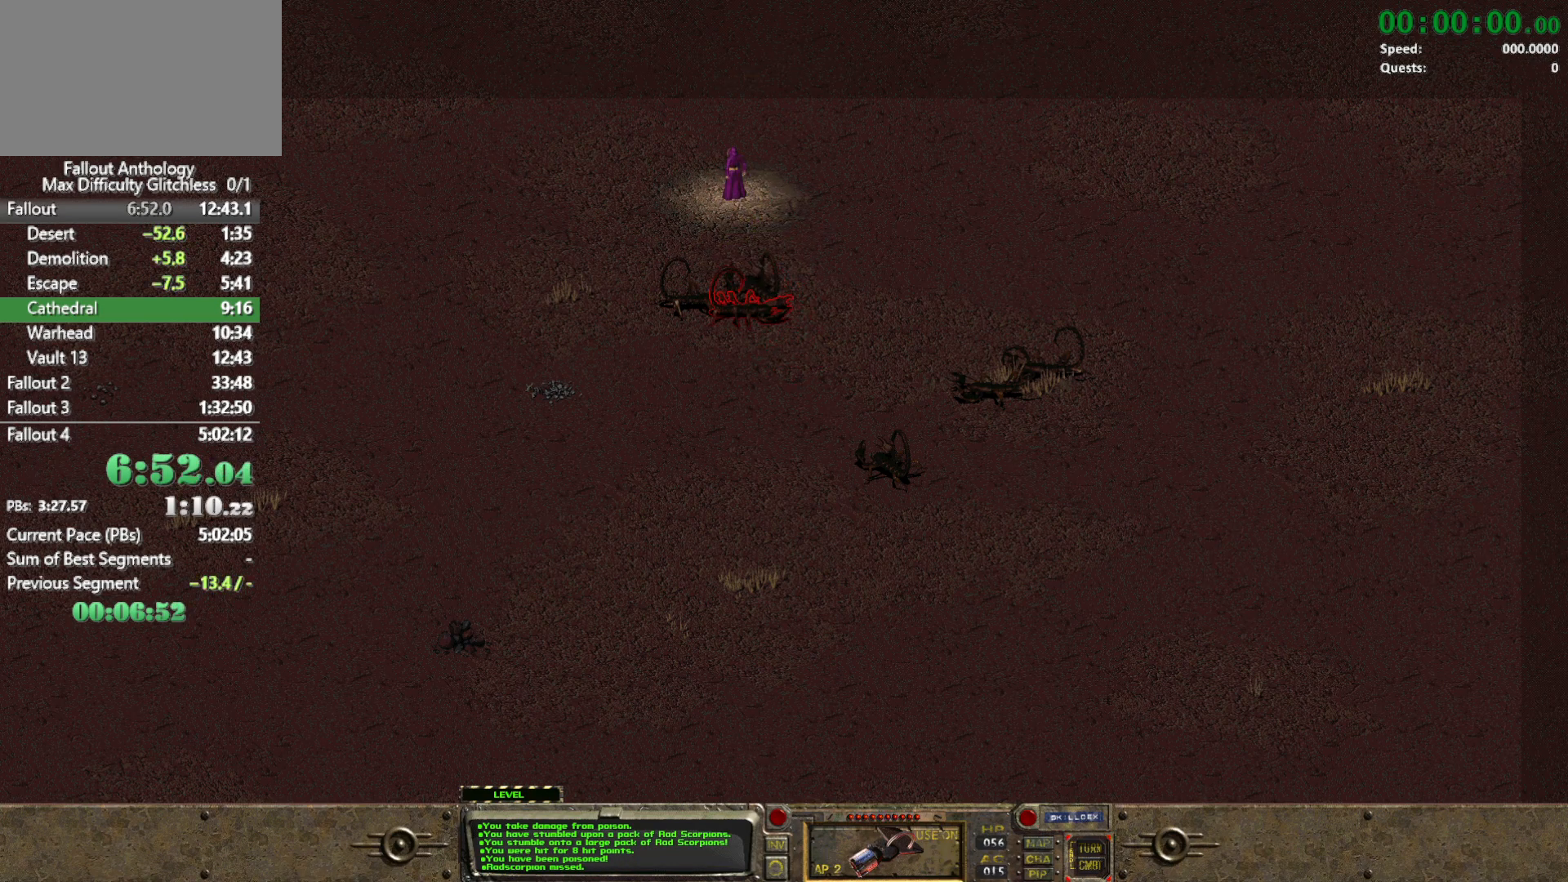
{"keys": [], "mouse": [], "events": []}
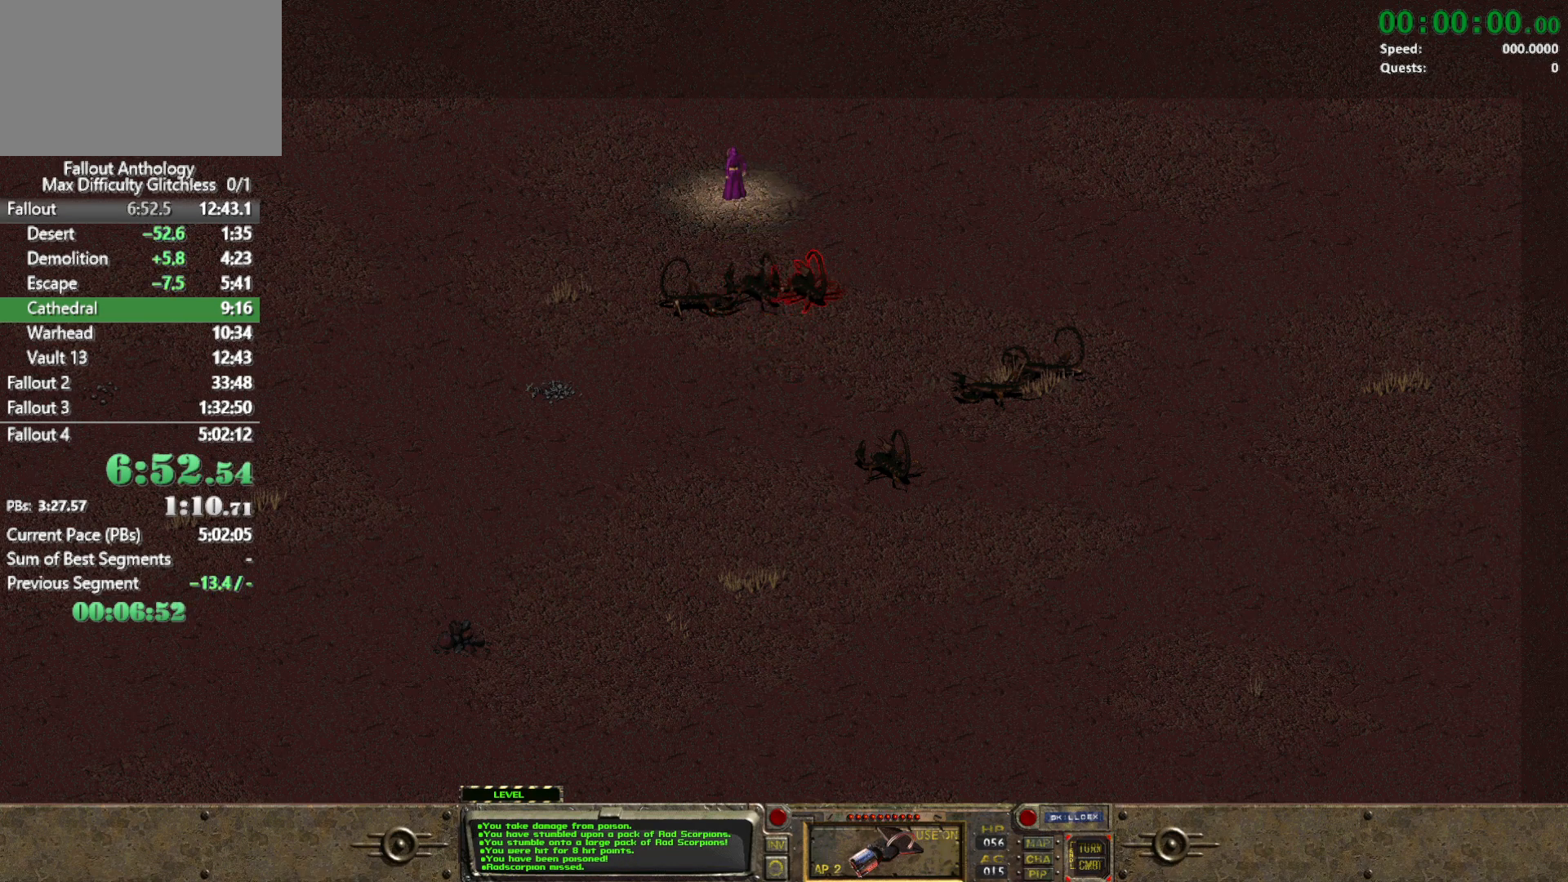
{"keys": [], "mouse": [], "events": []}
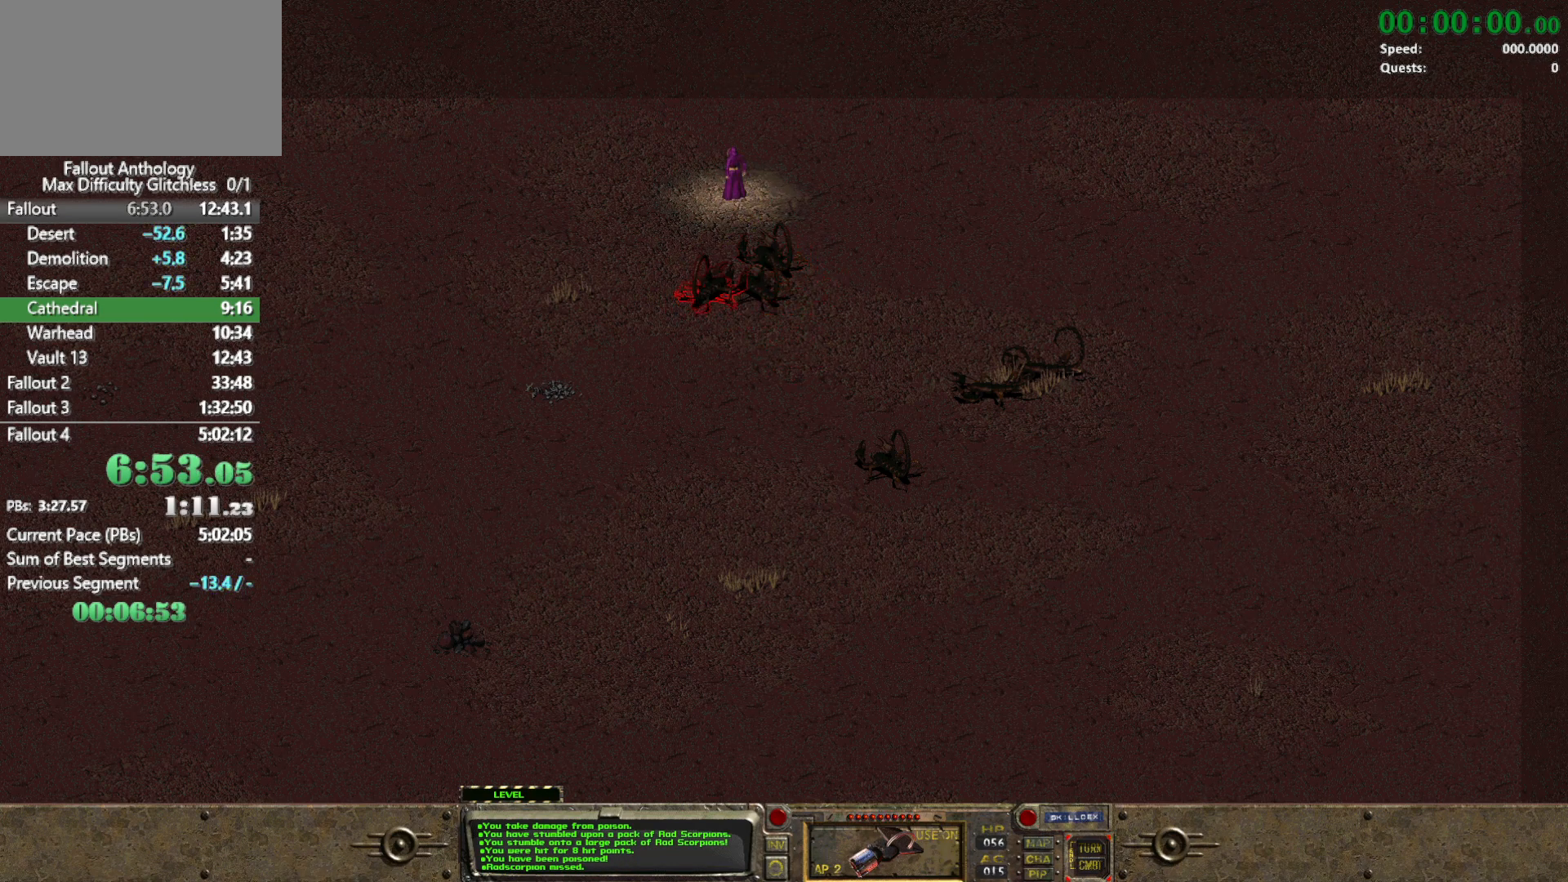
{"keys": [], "mouse": [], "events": []}
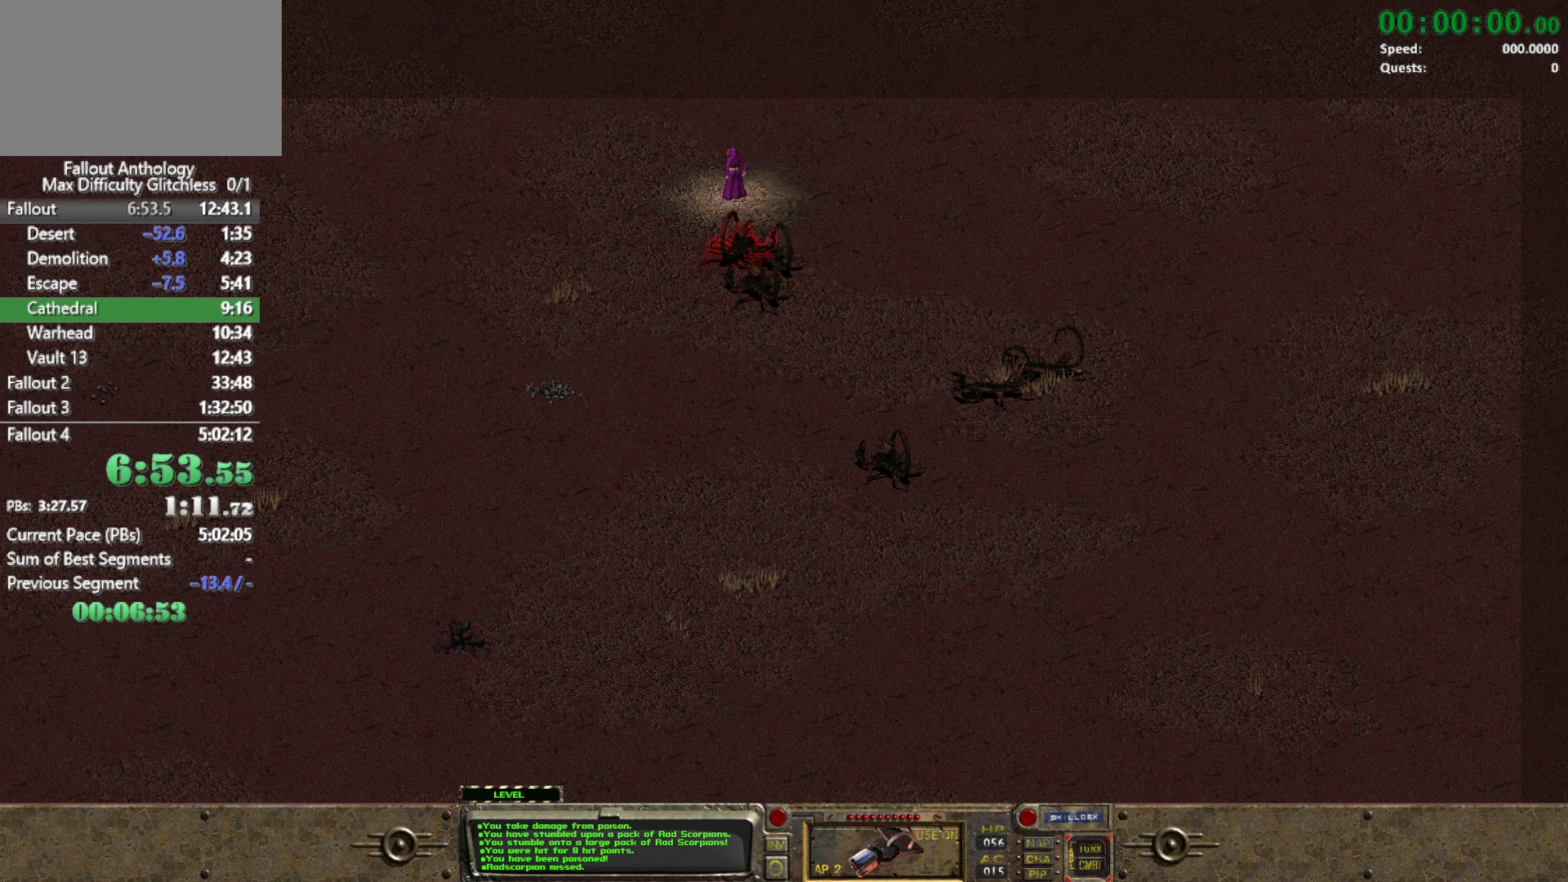
{"keys": [], "mouse": [], "events": []}
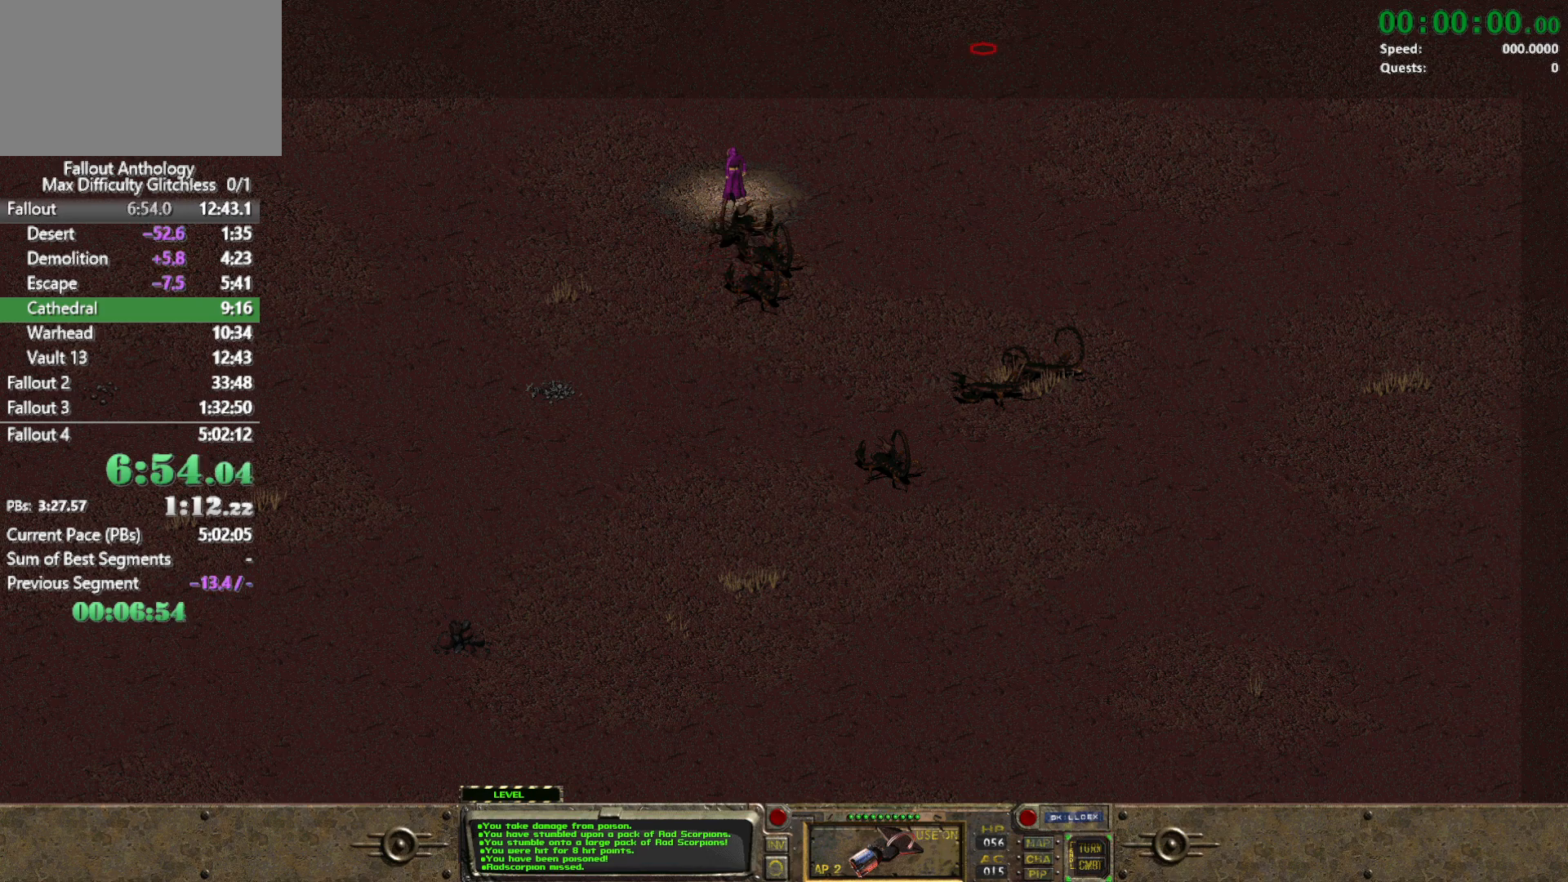
{"keys": [], "mouse": [], "events": []}
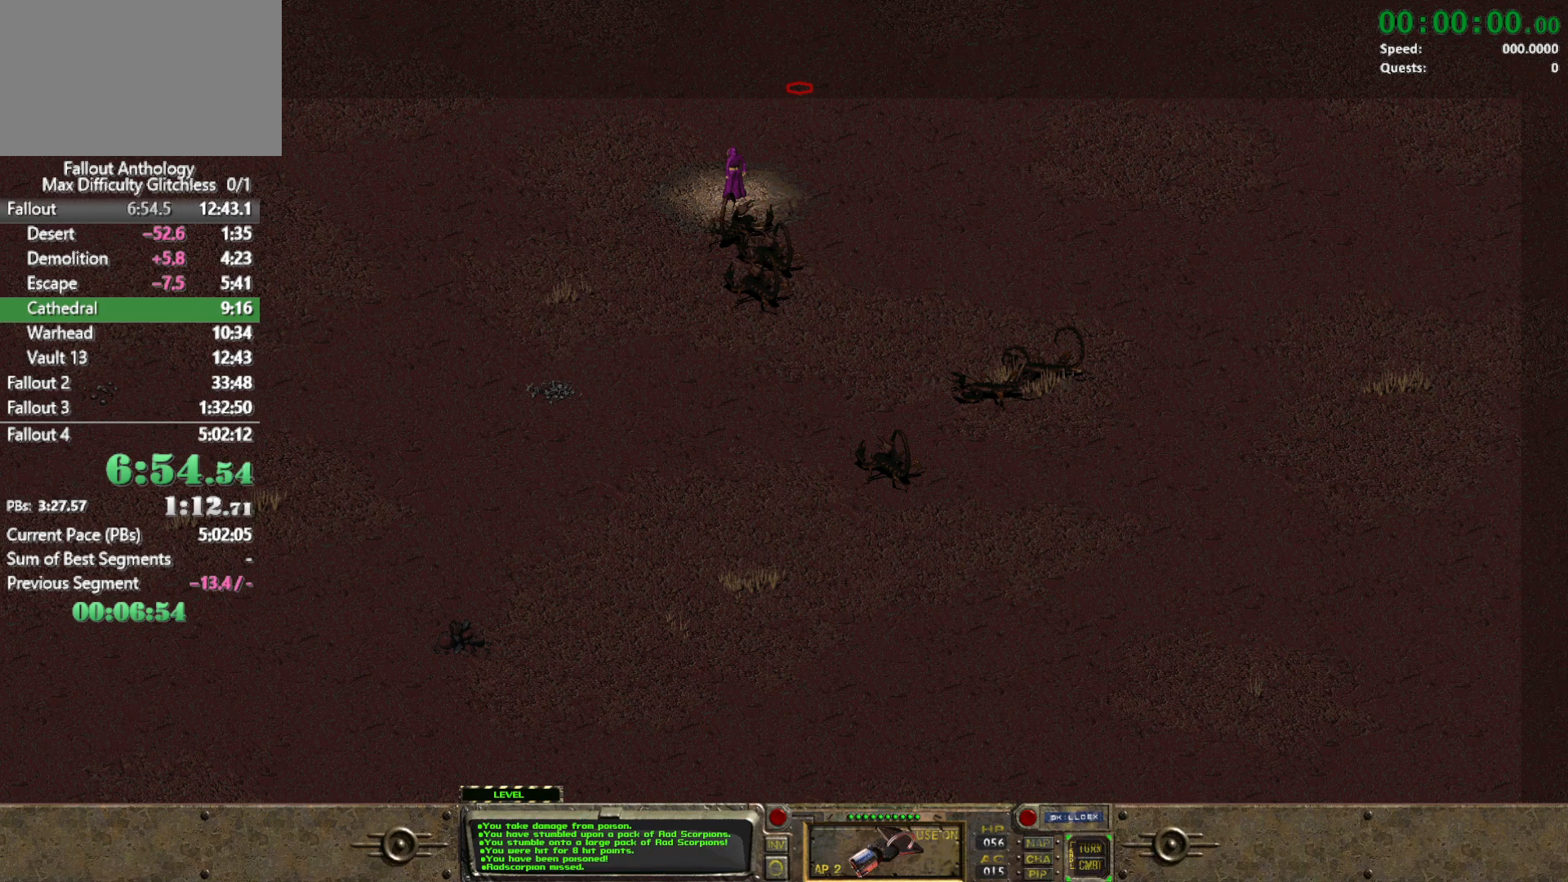
{"keys": [], "mouse": [], "events": [[33, "mouse_left", "down"], [217, "mouse_left", "up"]]}
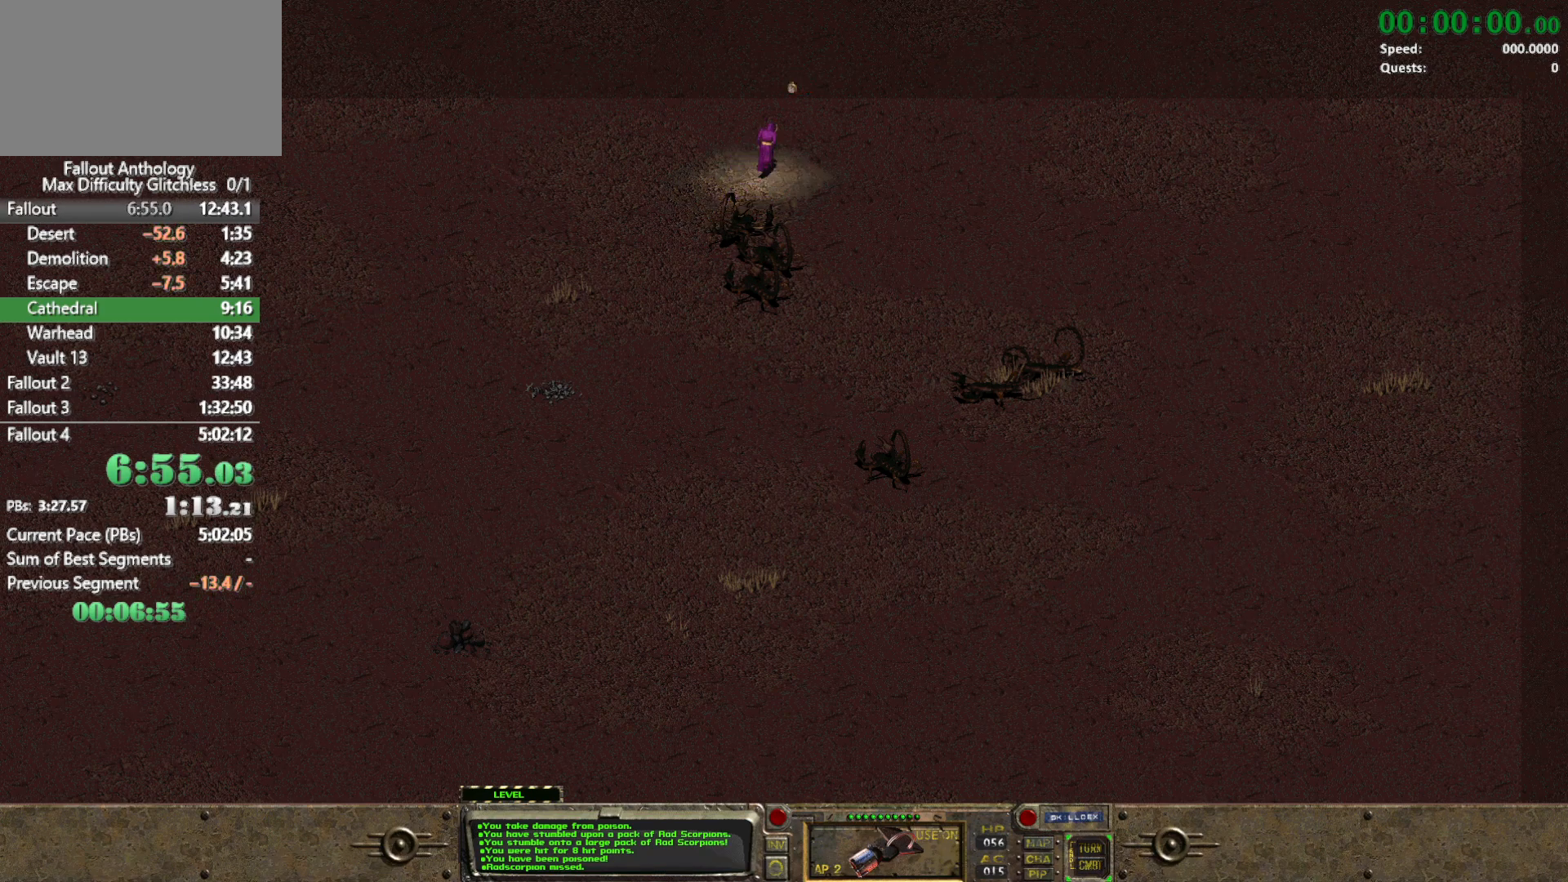
{"keys": [], "mouse": [], "events": []}
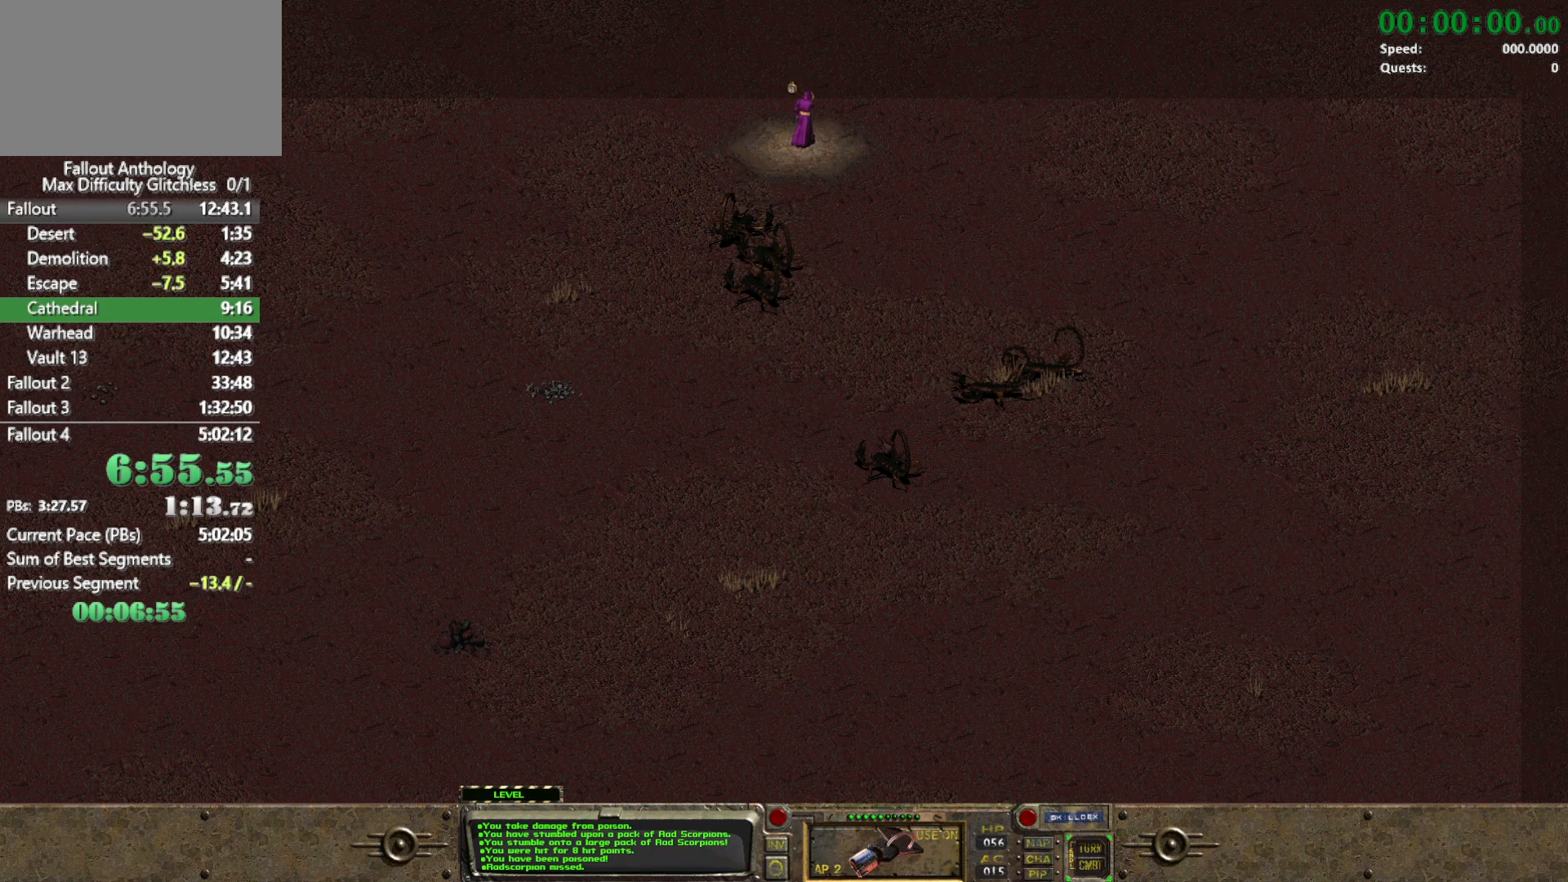
{"keys": [], "mouse": [], "events": []}
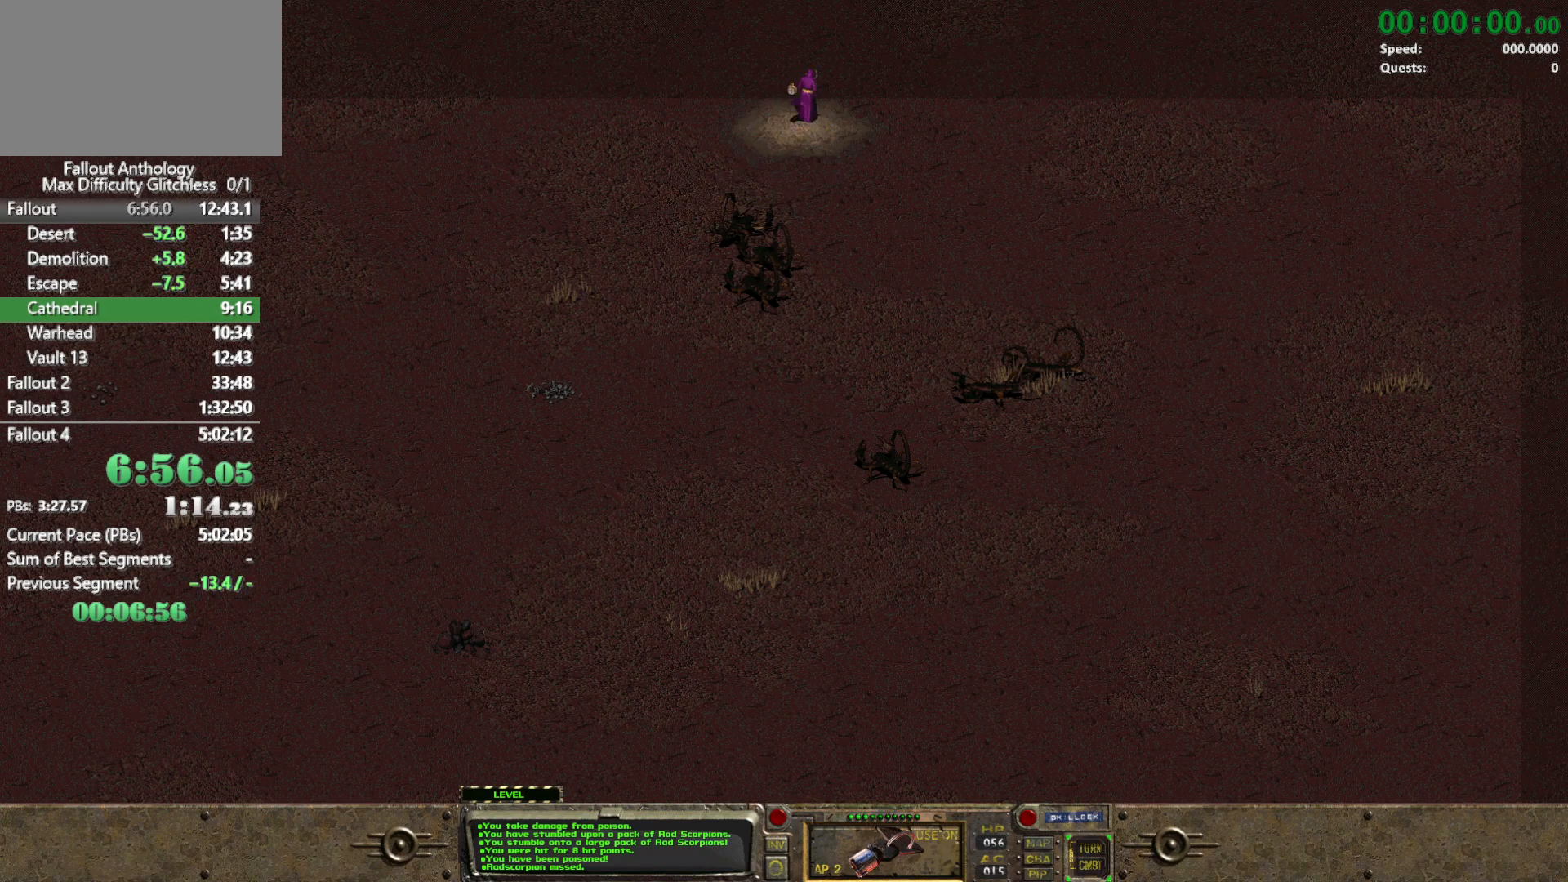
{"keys": [], "mouse": [], "events": []}
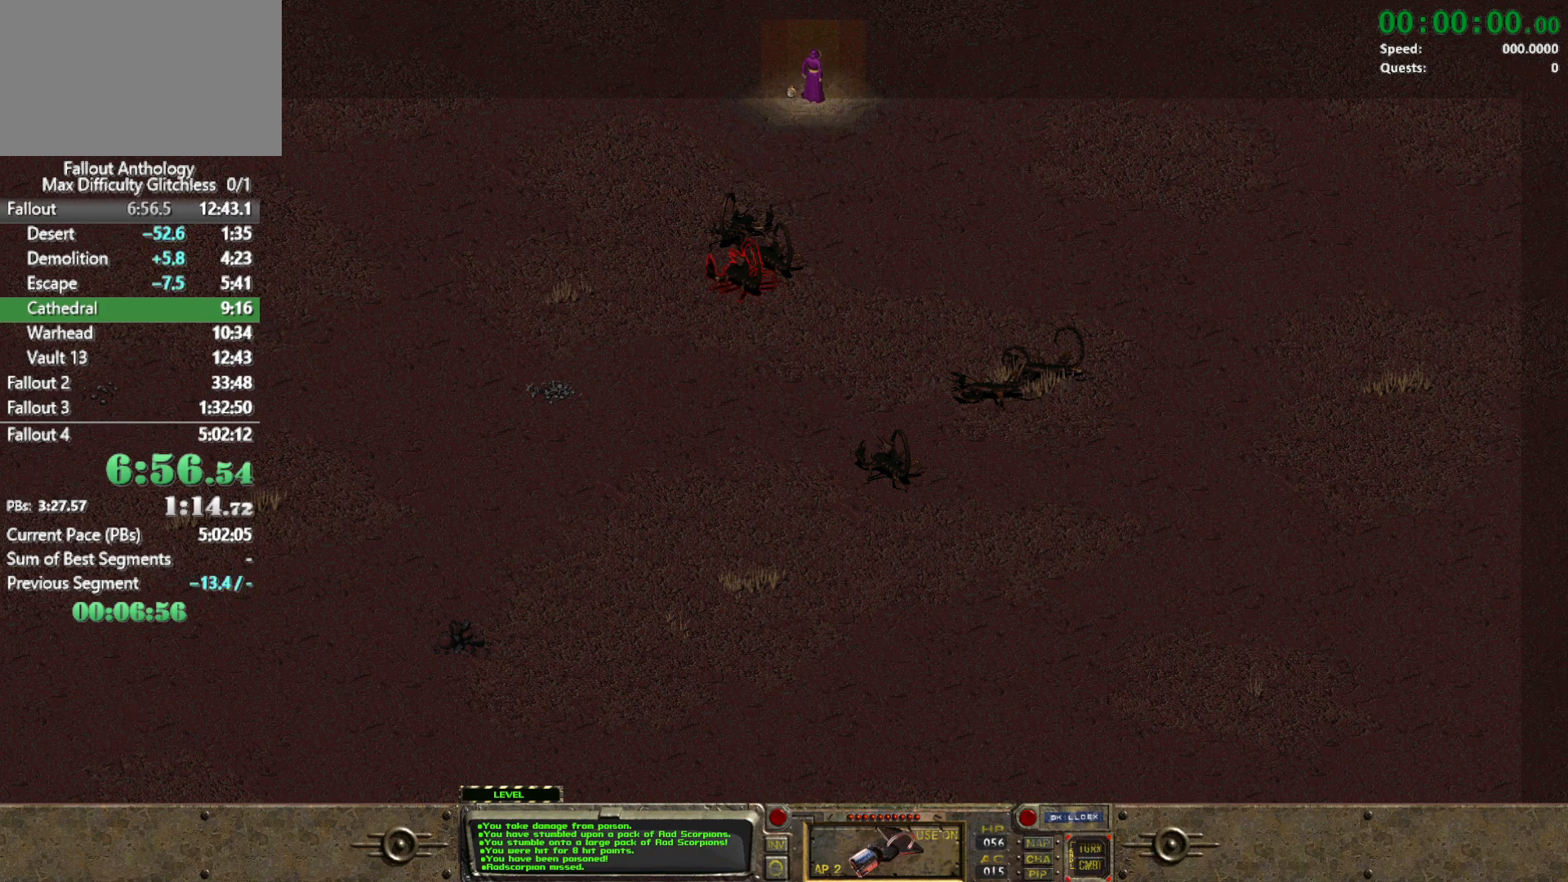
{"keys": [], "mouse": [], "events": []}
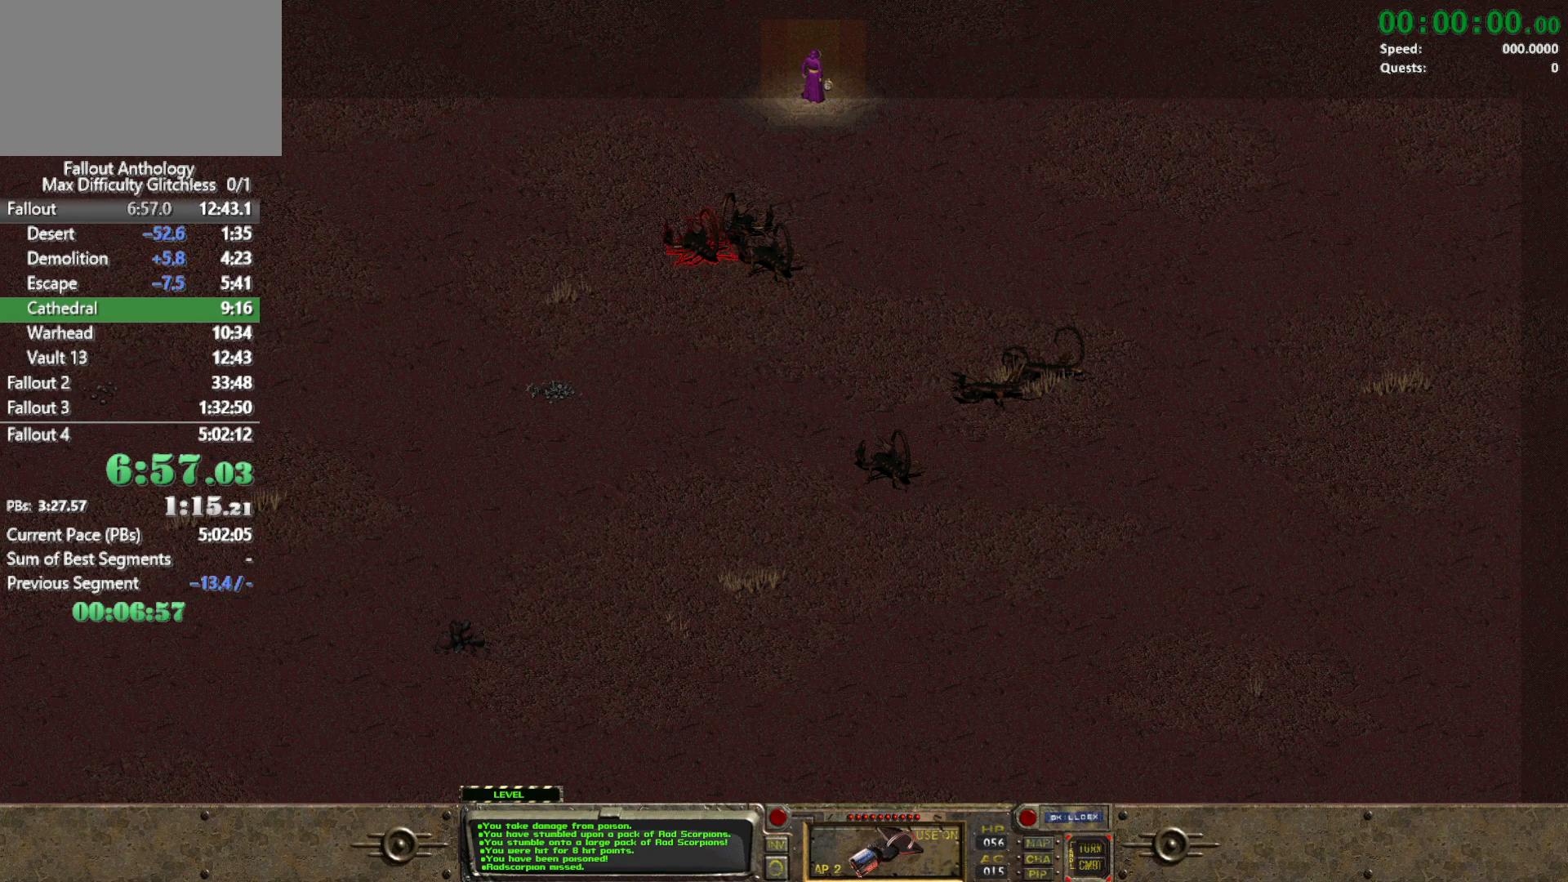
{"keys": [], "mouse": ["left"], "events": [[250, "mouse_left", "down"], [350, "mouse_left", "up"], [400, "mouse_left", "down"]]}